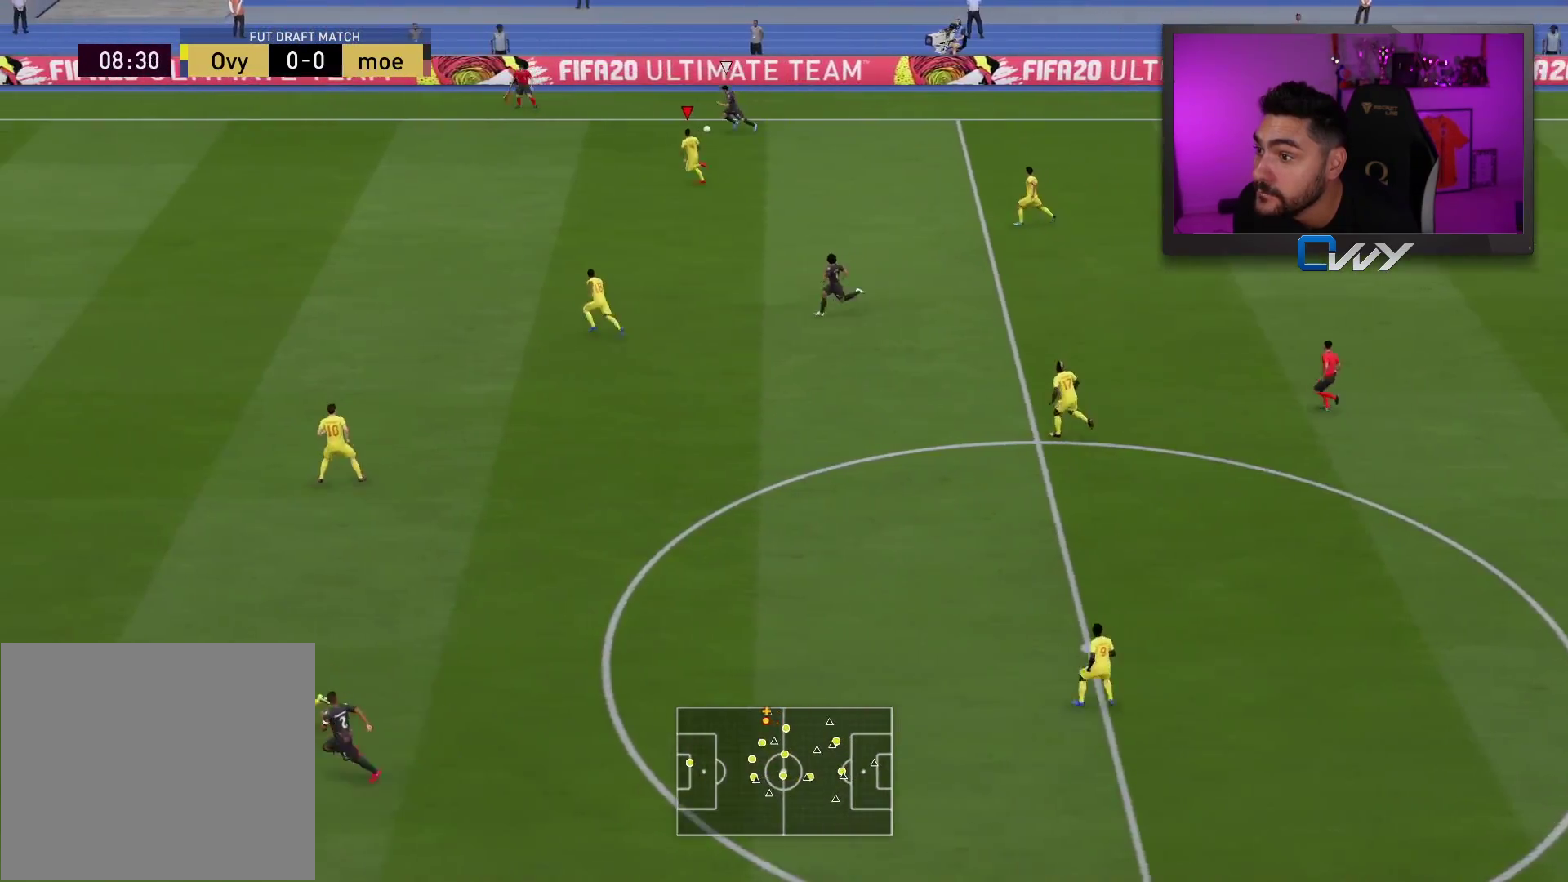
Gameplay with a controller (PlayStation layout); each line is a JSON object with the inputs held at the frame after it. "events" lists button and stick changes between this image and that frame as [ms after this image, input, new state], when the widget could be followed in between.
{"buttons": ["R2", "L3"], "left_stick": "up-left", "right_stick": "center", "events": []}
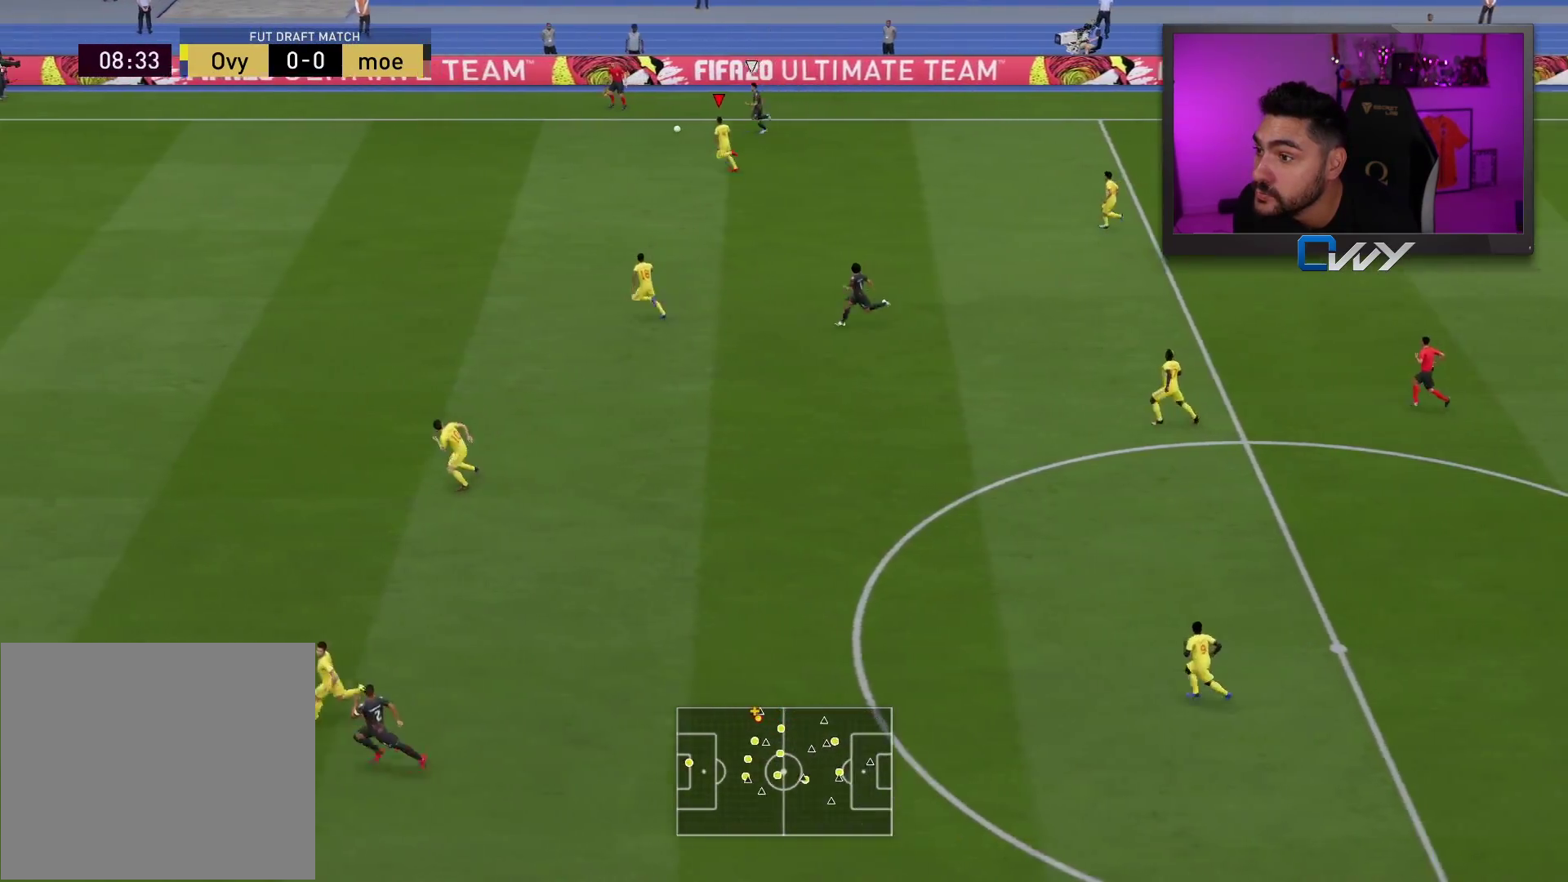
{"buttons": ["R2", "L3"], "left_stick": "up-left", "right_stick": "center", "events": []}
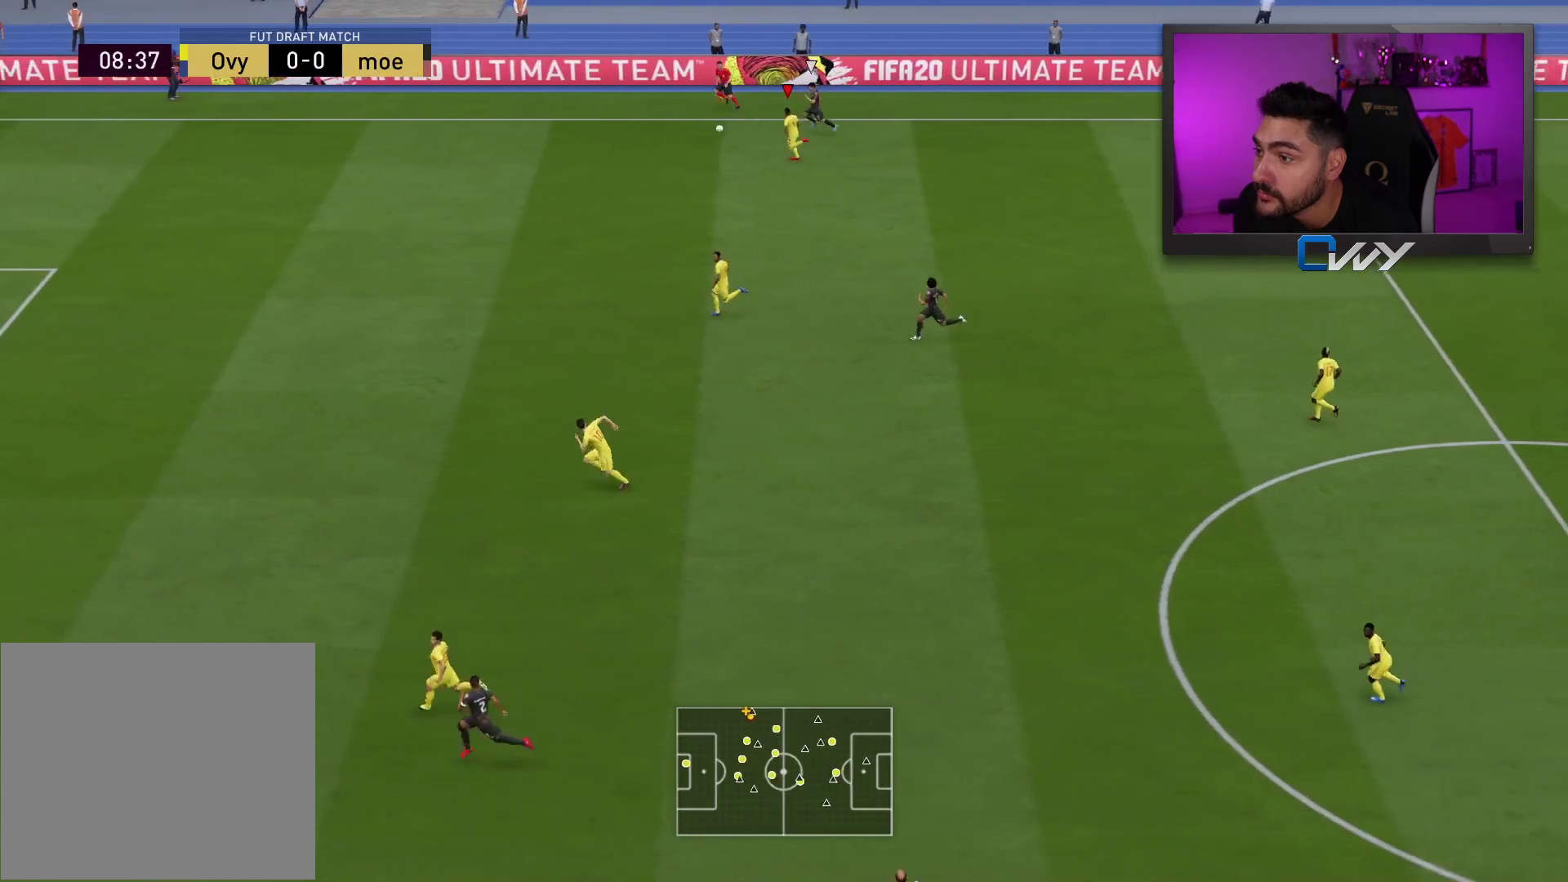
{"buttons": ["R2", "L3"], "left_stick": "left", "right_stick": "center", "events": [[300, "left_stick", "left"]]}
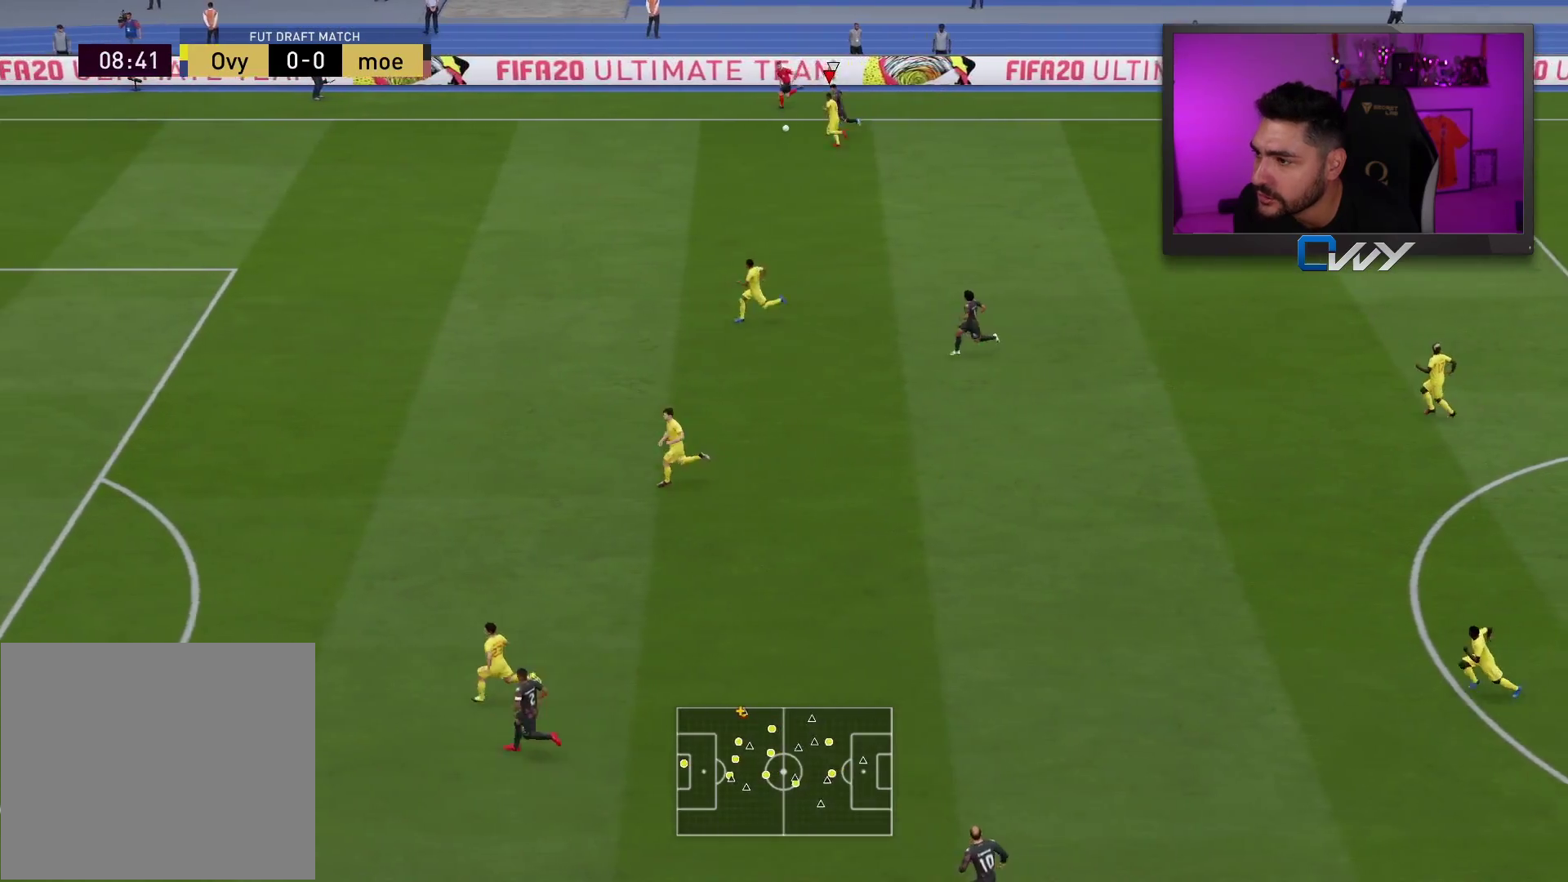
{"buttons": ["R2", "L3"], "left_stick": "left", "right_stick": "center", "events": []}
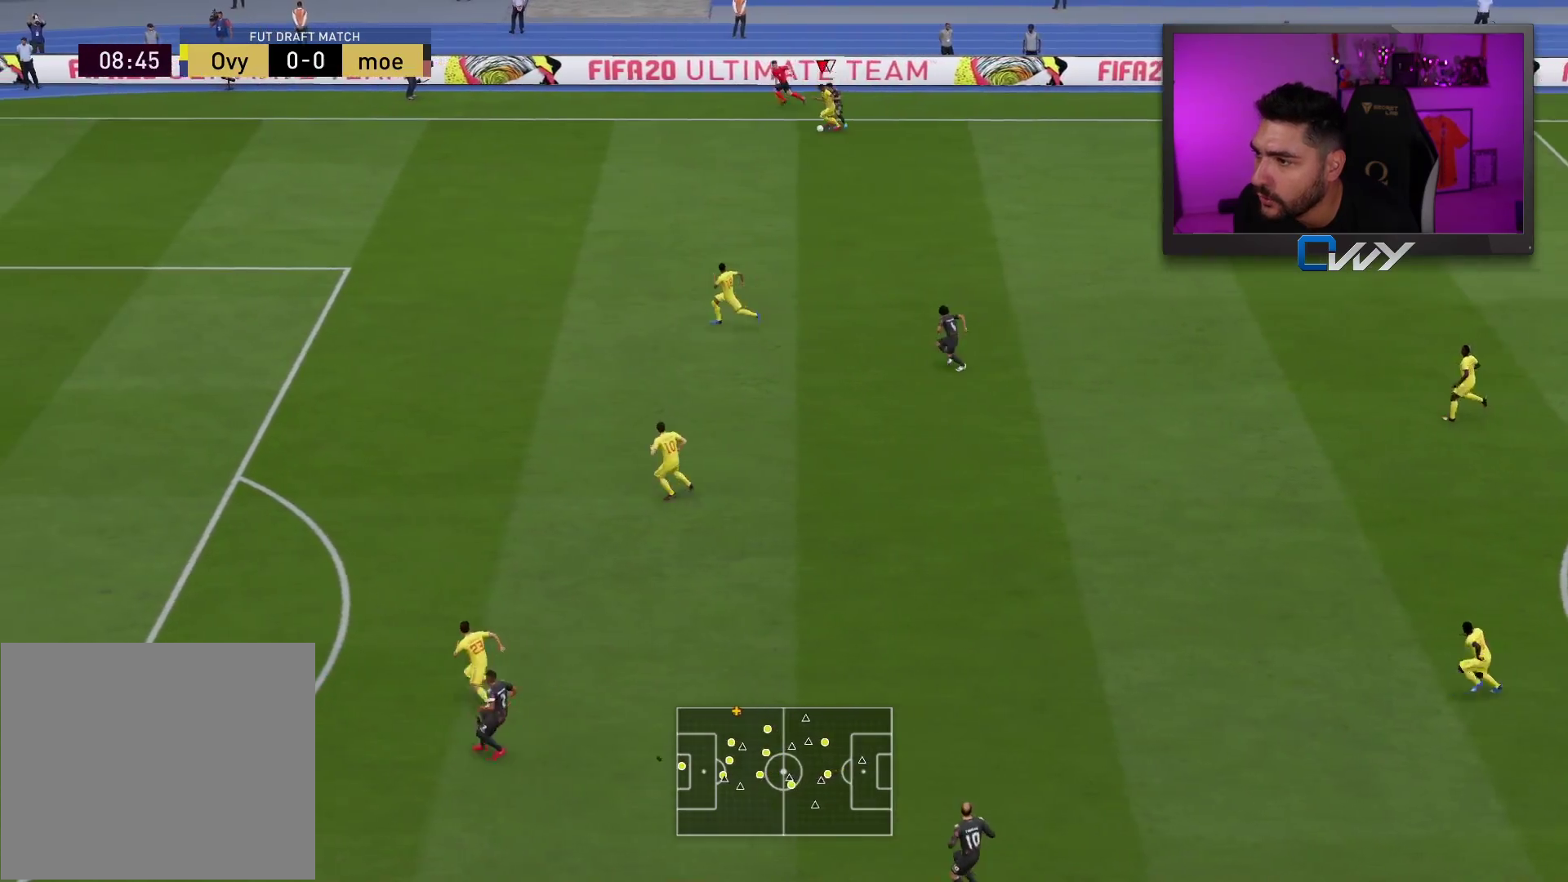
{"buttons": ["CROSS", "L3"], "left_stick": "down", "right_stick": "center", "events": [[117, "R2", "up"], [167, "left_stick", "down-left"], [483, "CROSS", "down"], [483, "left_stick", "down"]]}
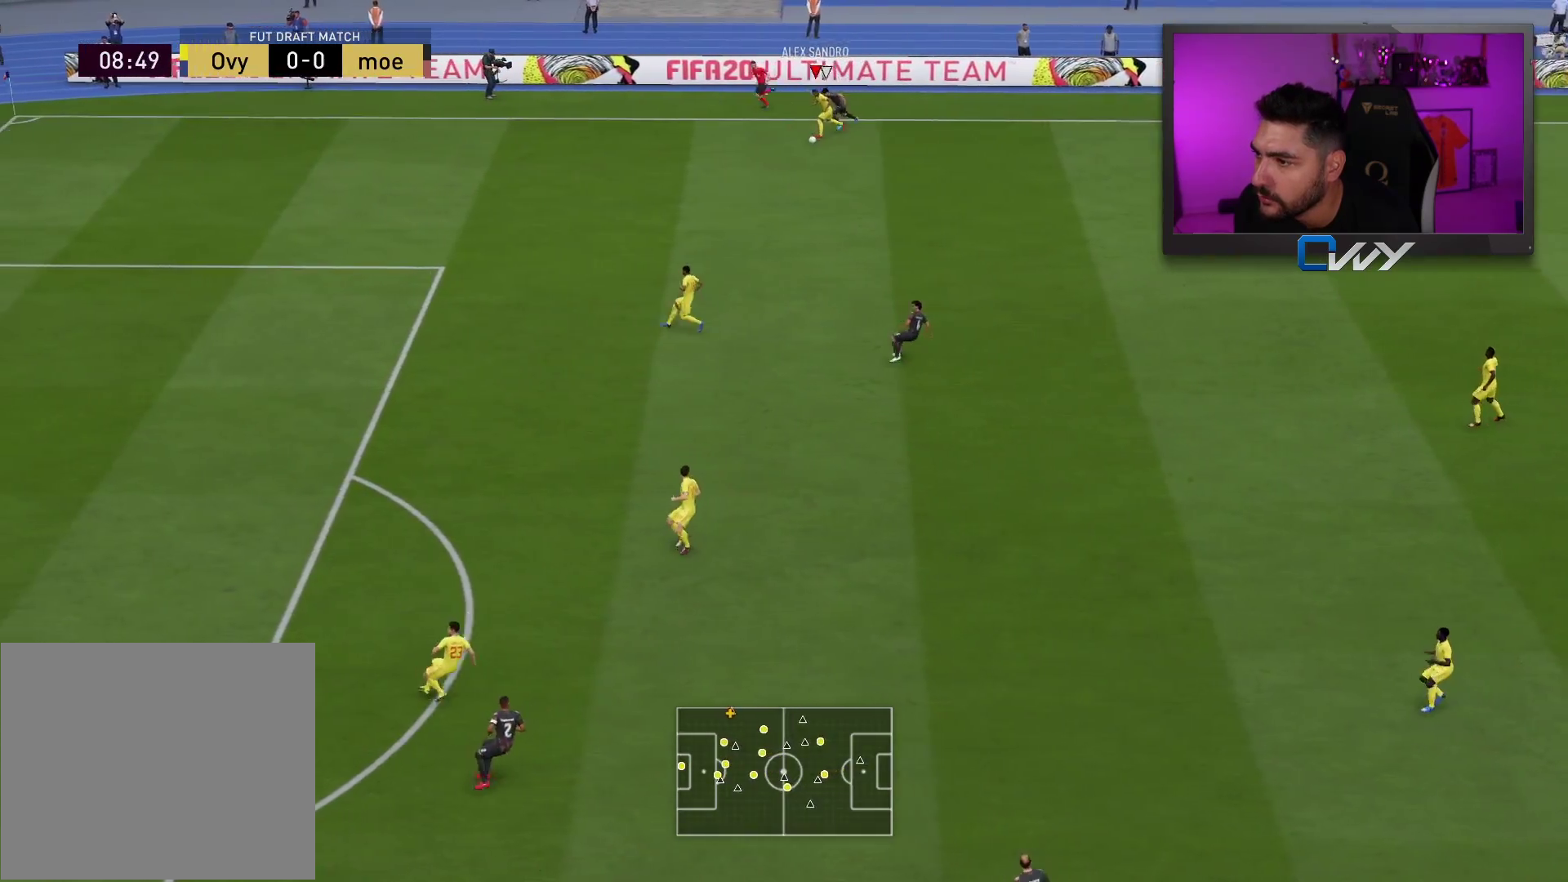
{"buttons": ["L3"], "left_stick": "down", "right_stick": "center", "events": [[117, "CROSS", "up"]]}
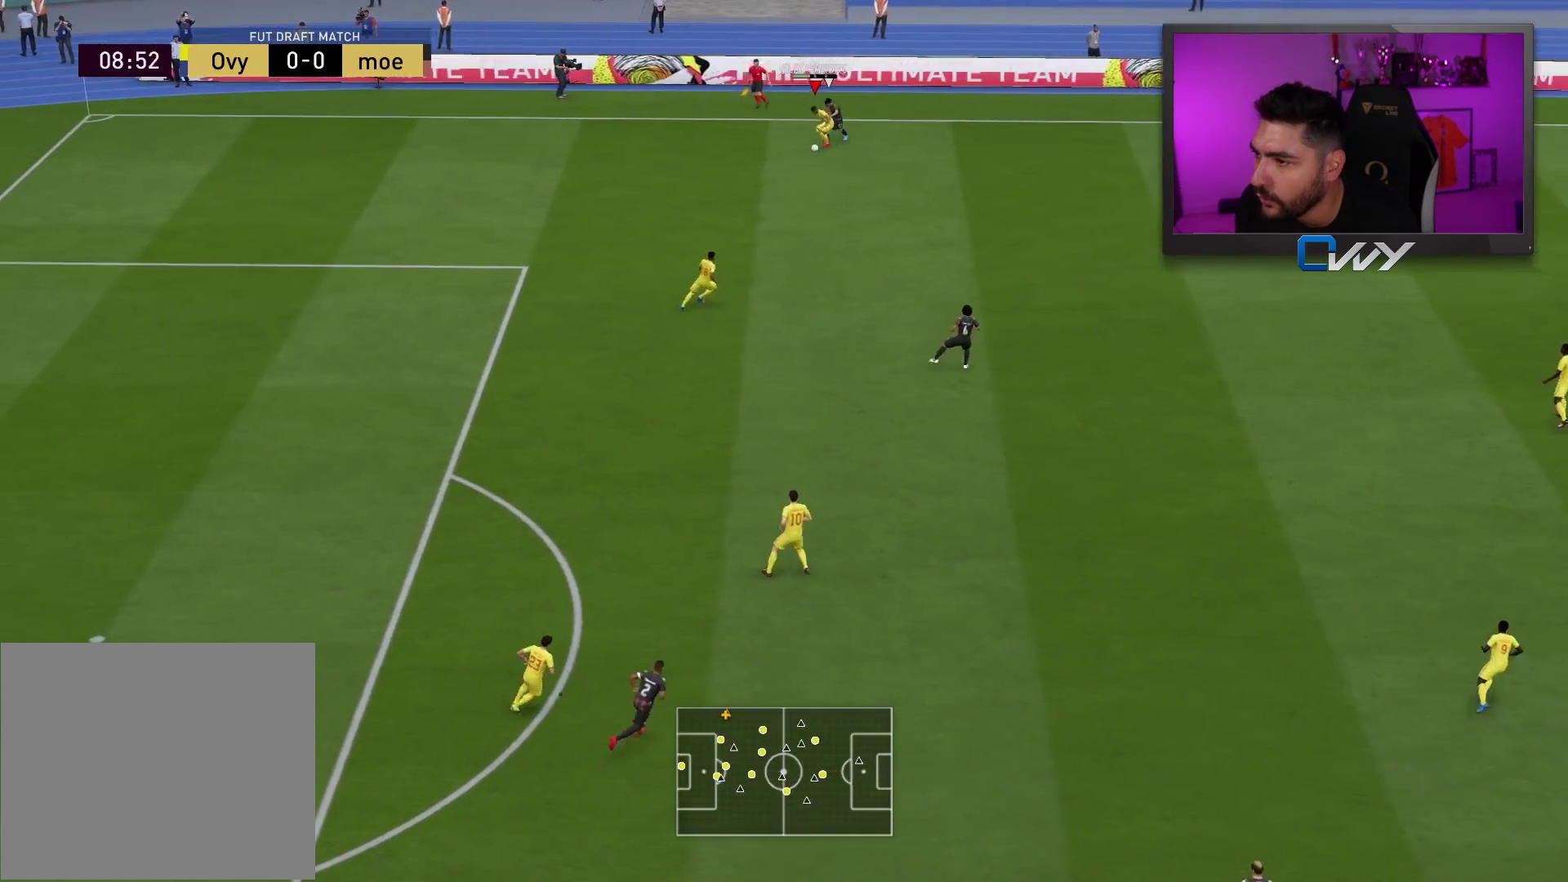
{"buttons": ["CROSS"], "left_stick": "up-right", "right_stick": "center", "events": [[83, "L3", "up"], [150, "left_stick", "center"], [367, "left_stick", "up-right"], [500, "CROSS", "down"]]}
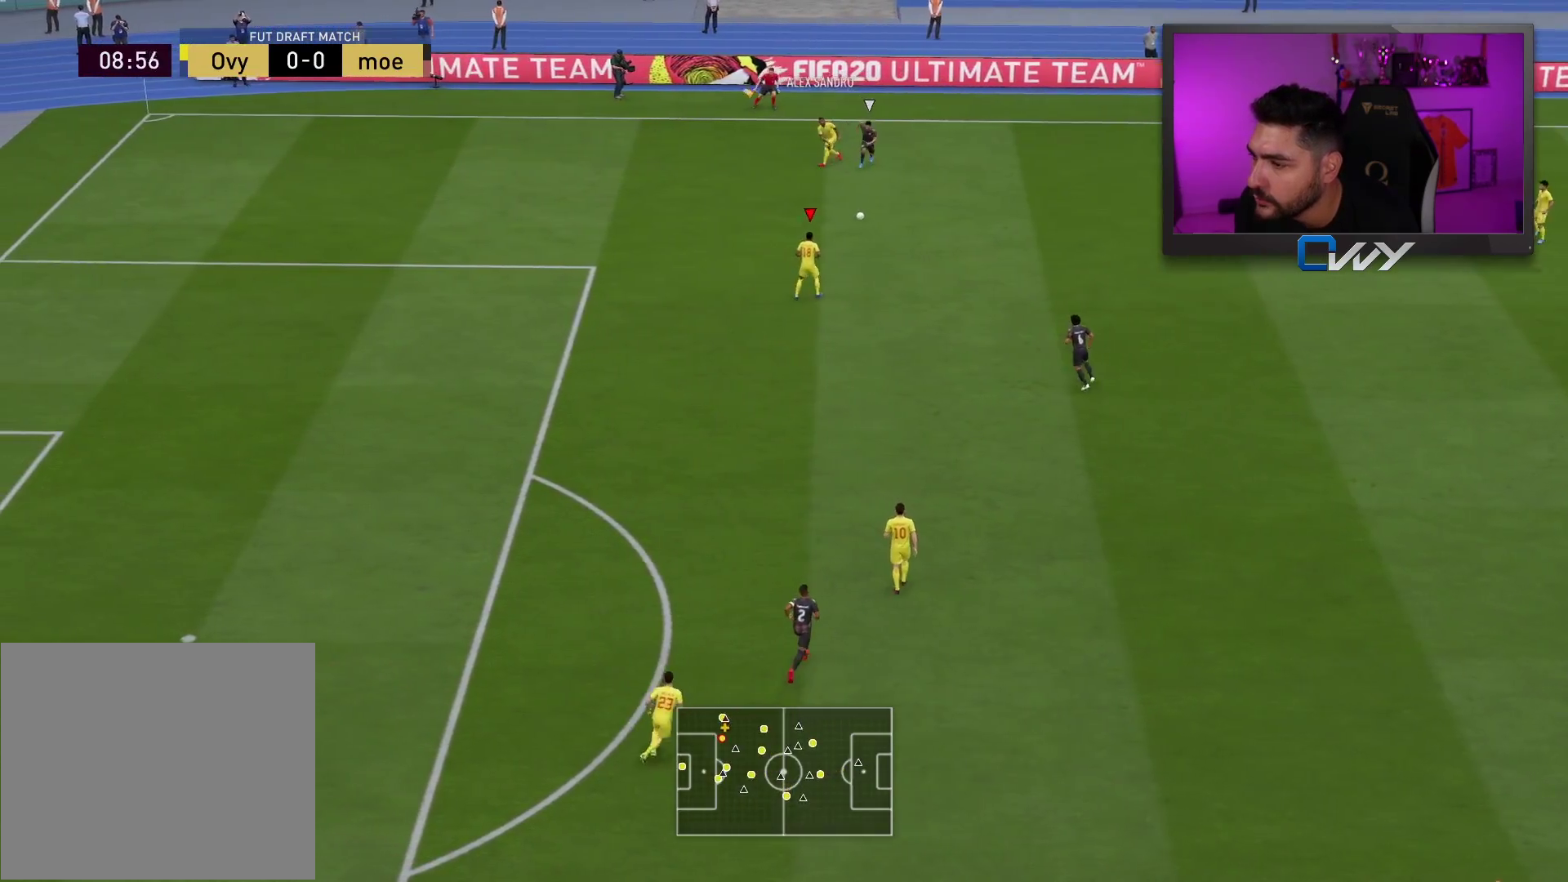
{"buttons": [], "left_stick": "center", "right_stick": "center", "events": [[167, "CROSS", "up"], [267, "left_stick", "right"], [400, "left_stick", "center"]]}
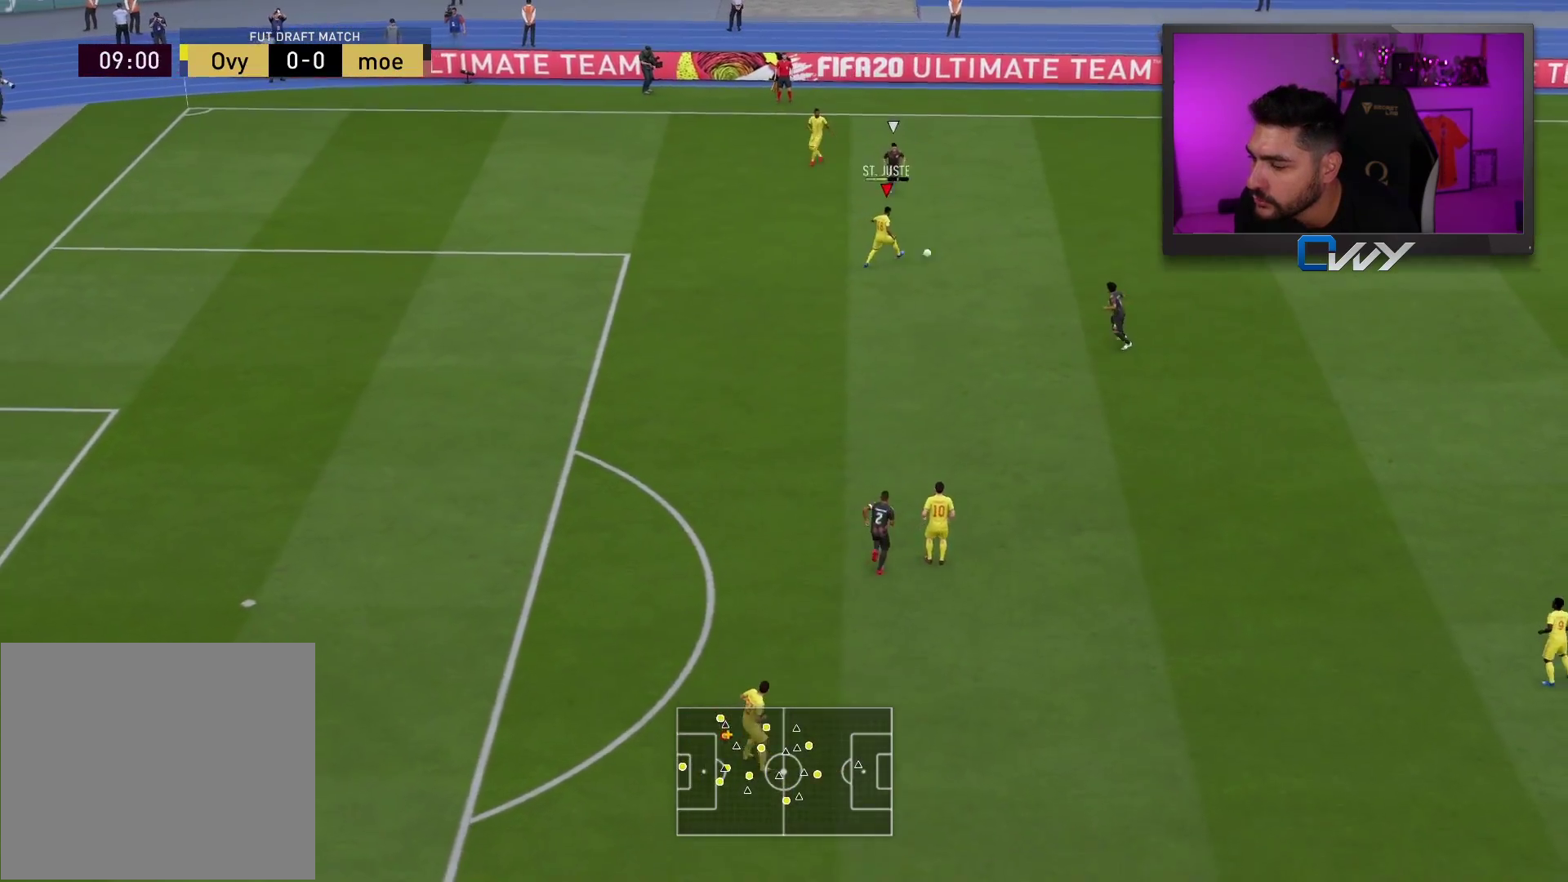
{"buttons": [], "left_stick": "down", "right_stick": "center", "events": [[317, "left_stick", "down"]]}
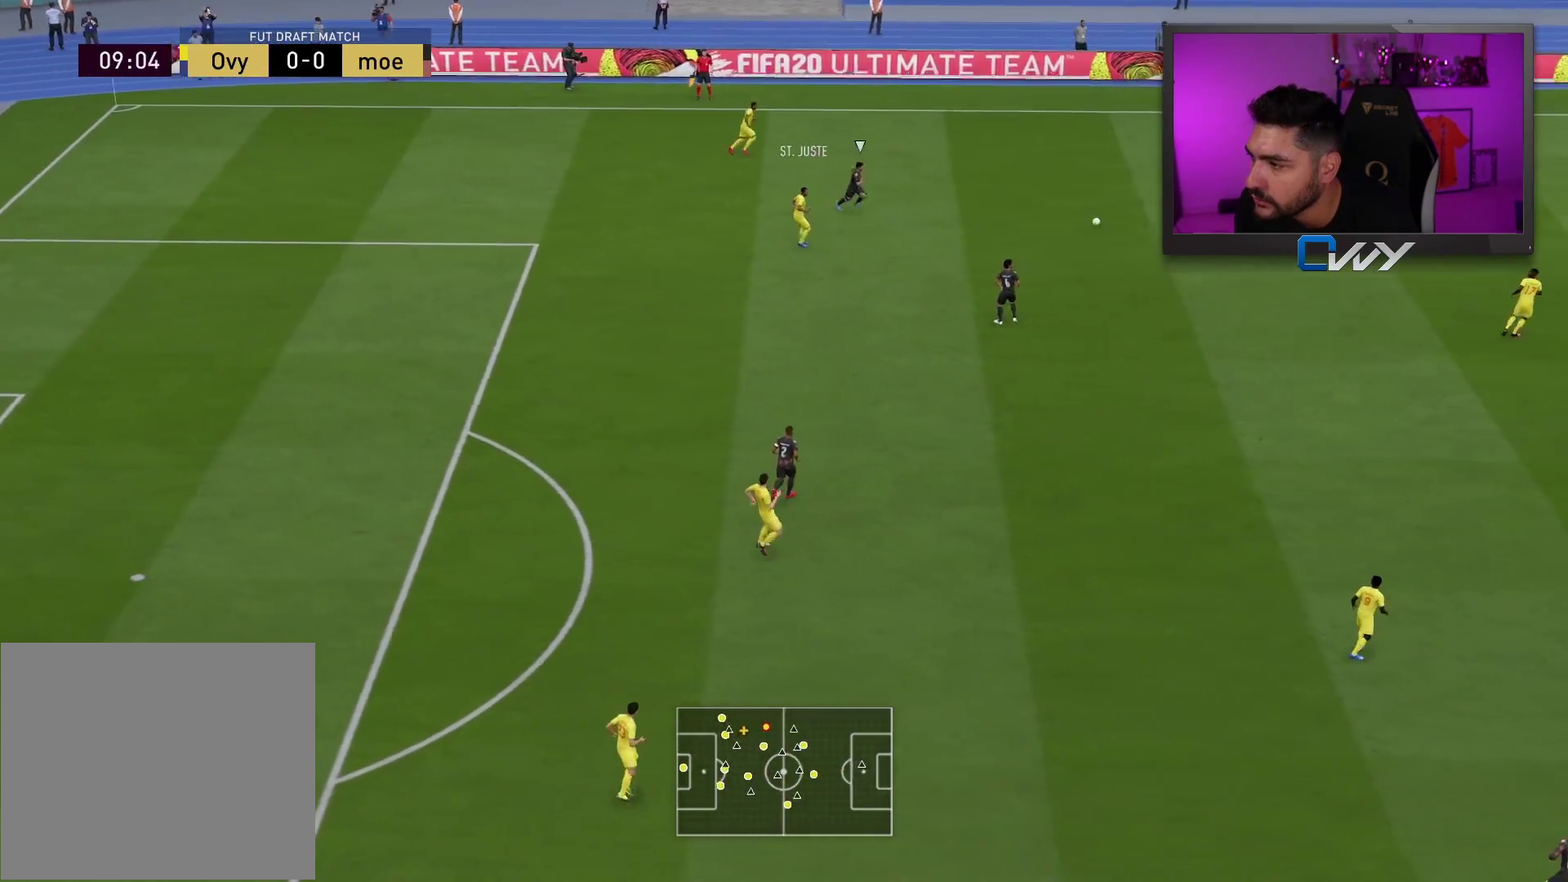
{"buttons": [], "left_stick": "down-right", "right_stick": "center", "events": [[167, "left_stick", "down-right"]]}
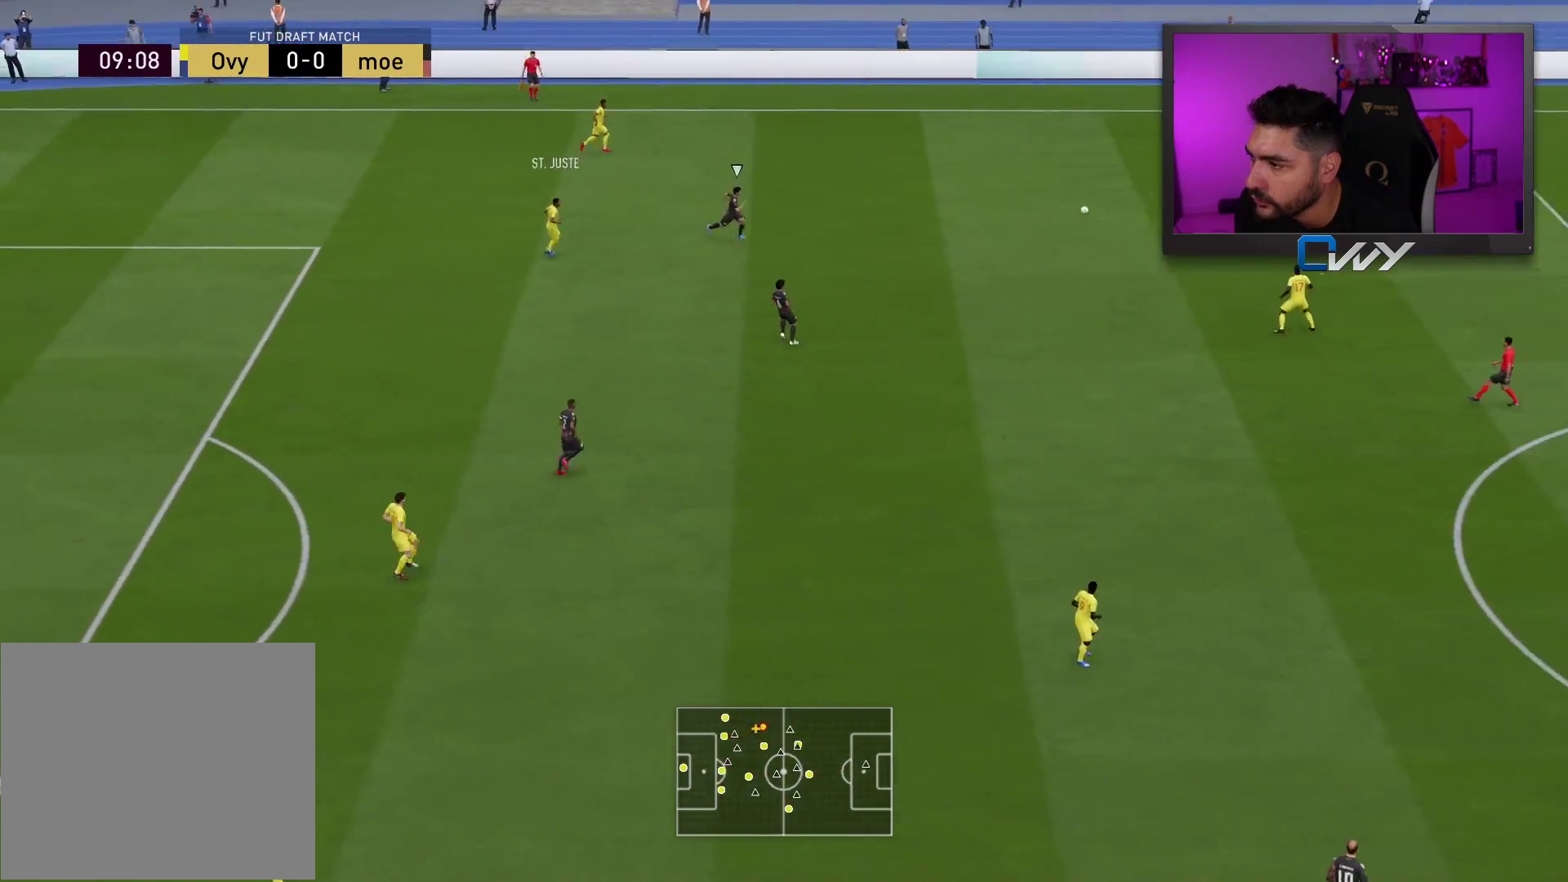
{"buttons": [], "left_stick": "down", "right_stick": "center", "events": [[233, "CROSS", "down"], [233, "L1", "down"], [300, "CROSS", "up"], [300, "L1", "up"], [333, "left_stick", "down"]]}
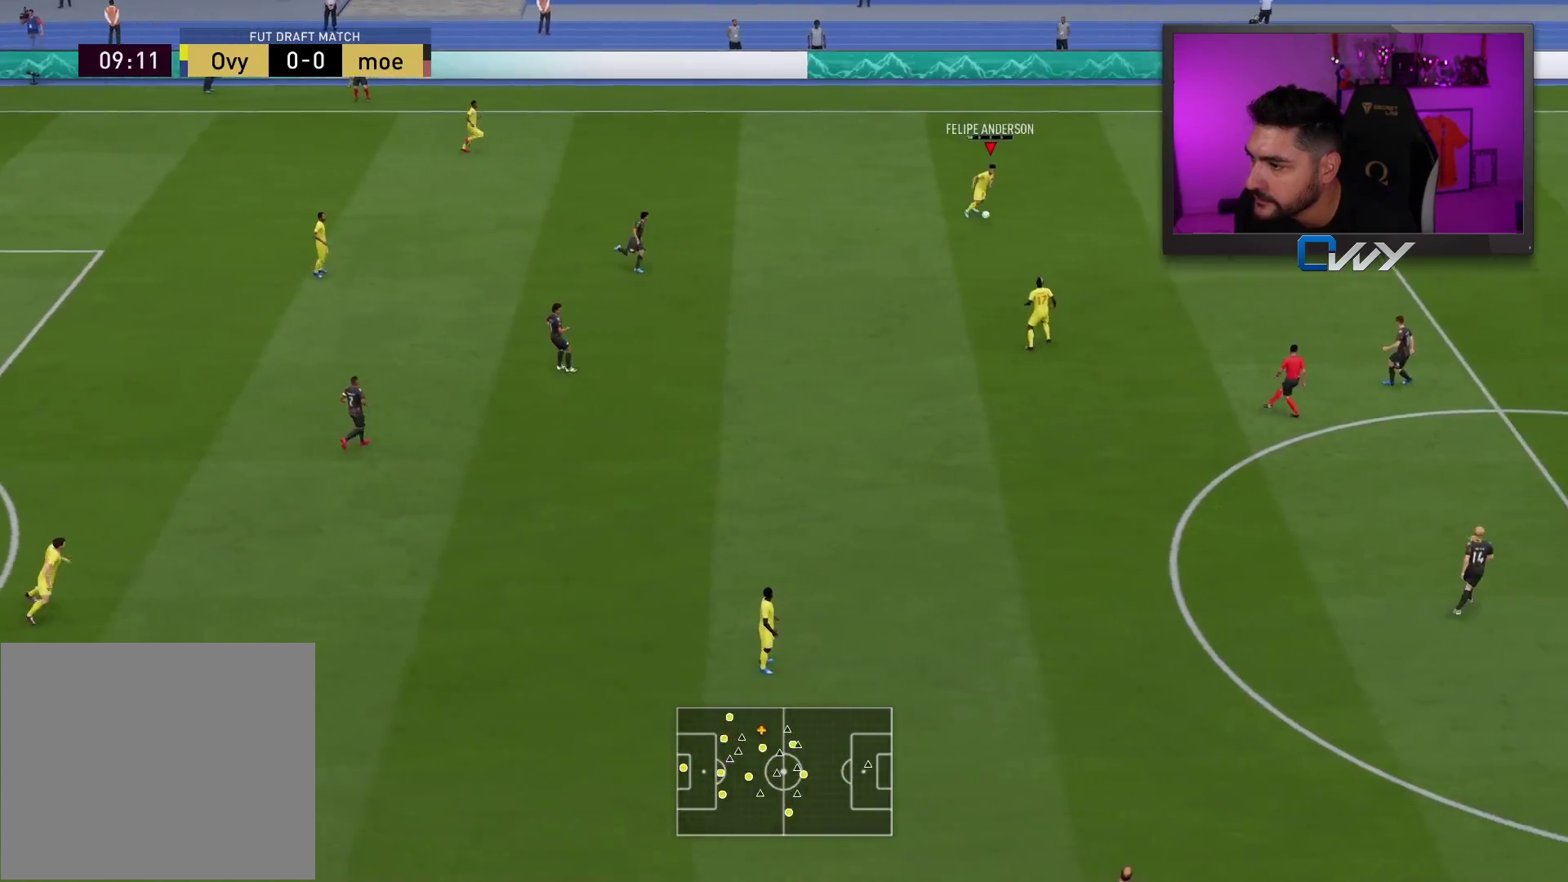
{"buttons": [], "left_stick": "right", "right_stick": "center", "events": [[283, "left_stick", "down-right"], [400, "left_stick", "right"]]}
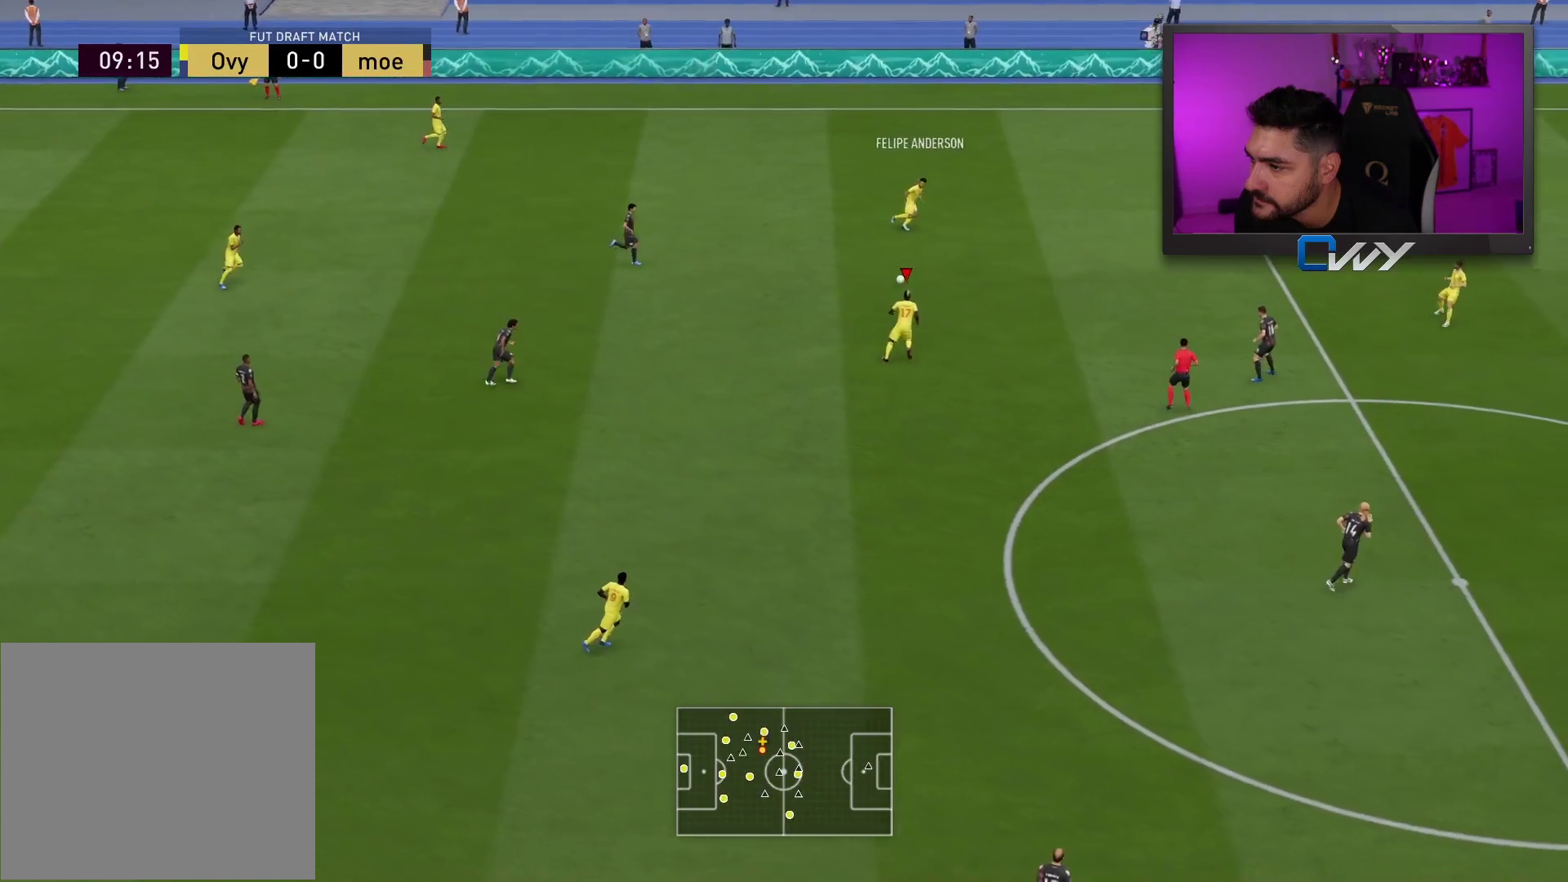
{"buttons": [], "left_stick": "down-right", "right_stick": "center", "events": [[450, "left_stick", "down-right"]]}
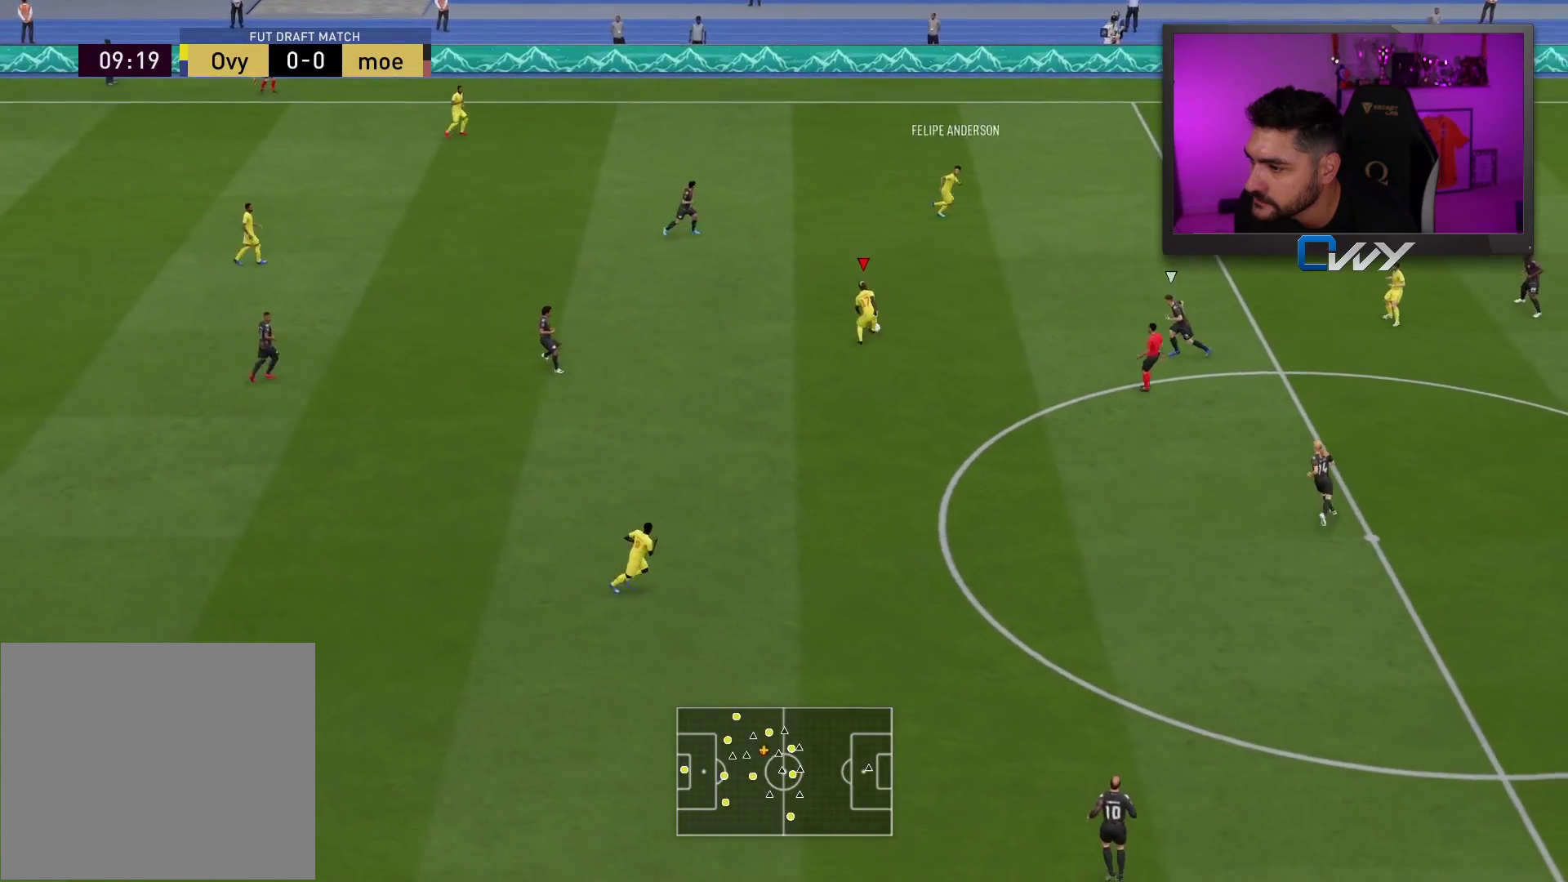
{"buttons": [], "left_stick": "down-right", "right_stick": "down-left", "events": [[250, "right_stick", "down-left"]]}
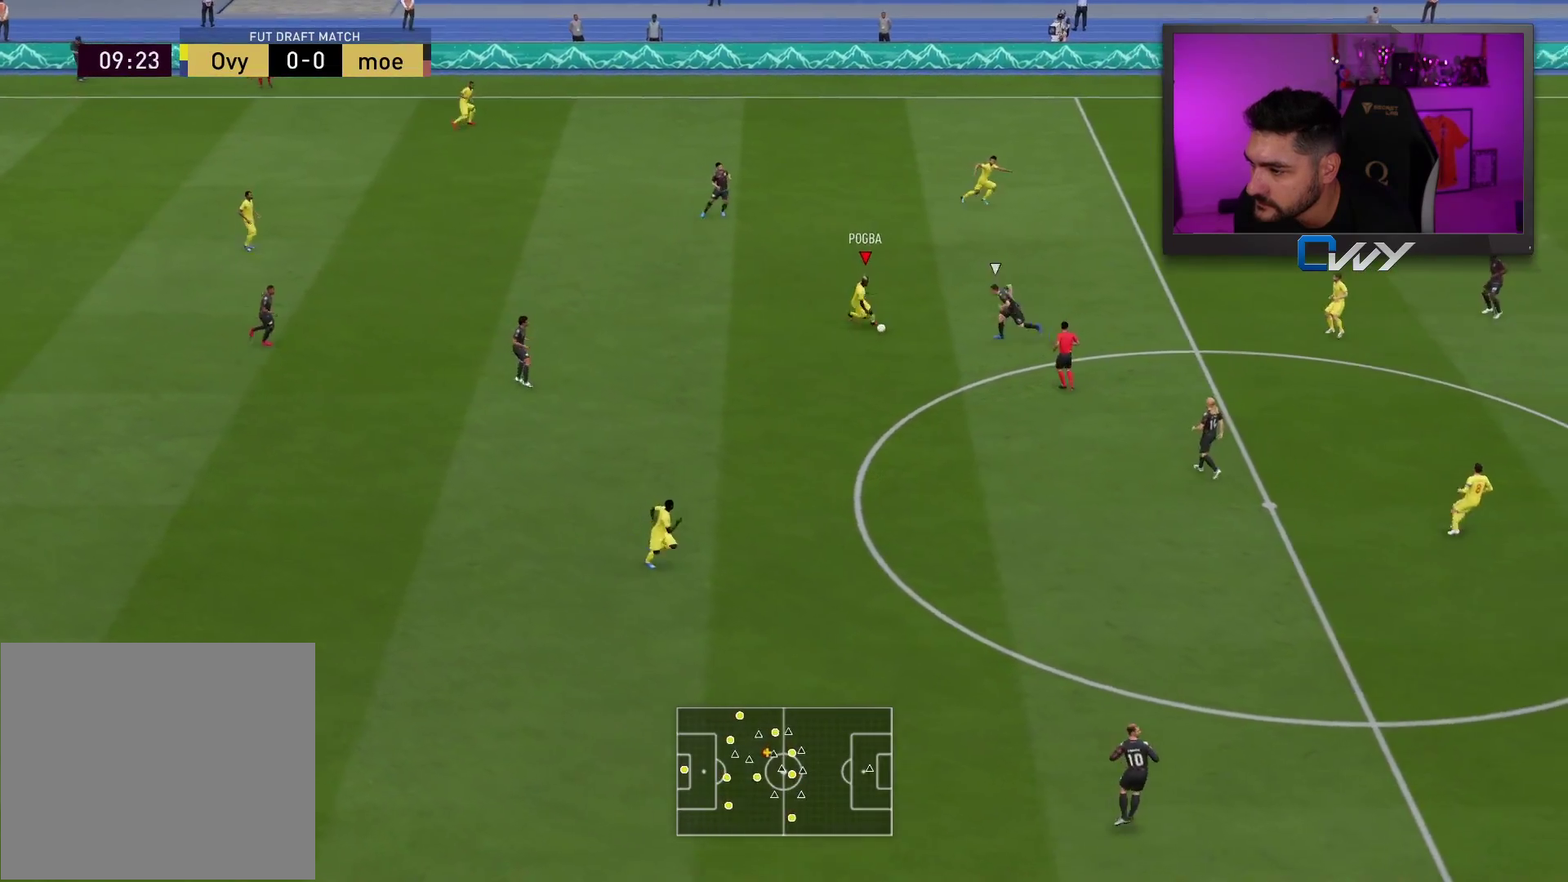
{"buttons": [], "left_stick": "down-right", "right_stick": "center", "events": [[67, "left_stick", "down"], [83, "right_stick", "center"], [183, "CROSS", "down"], [233, "L3", "down"], [250, "CROSS", "up"], [317, "left_stick", "down-right"], [500, "L3", "up"]]}
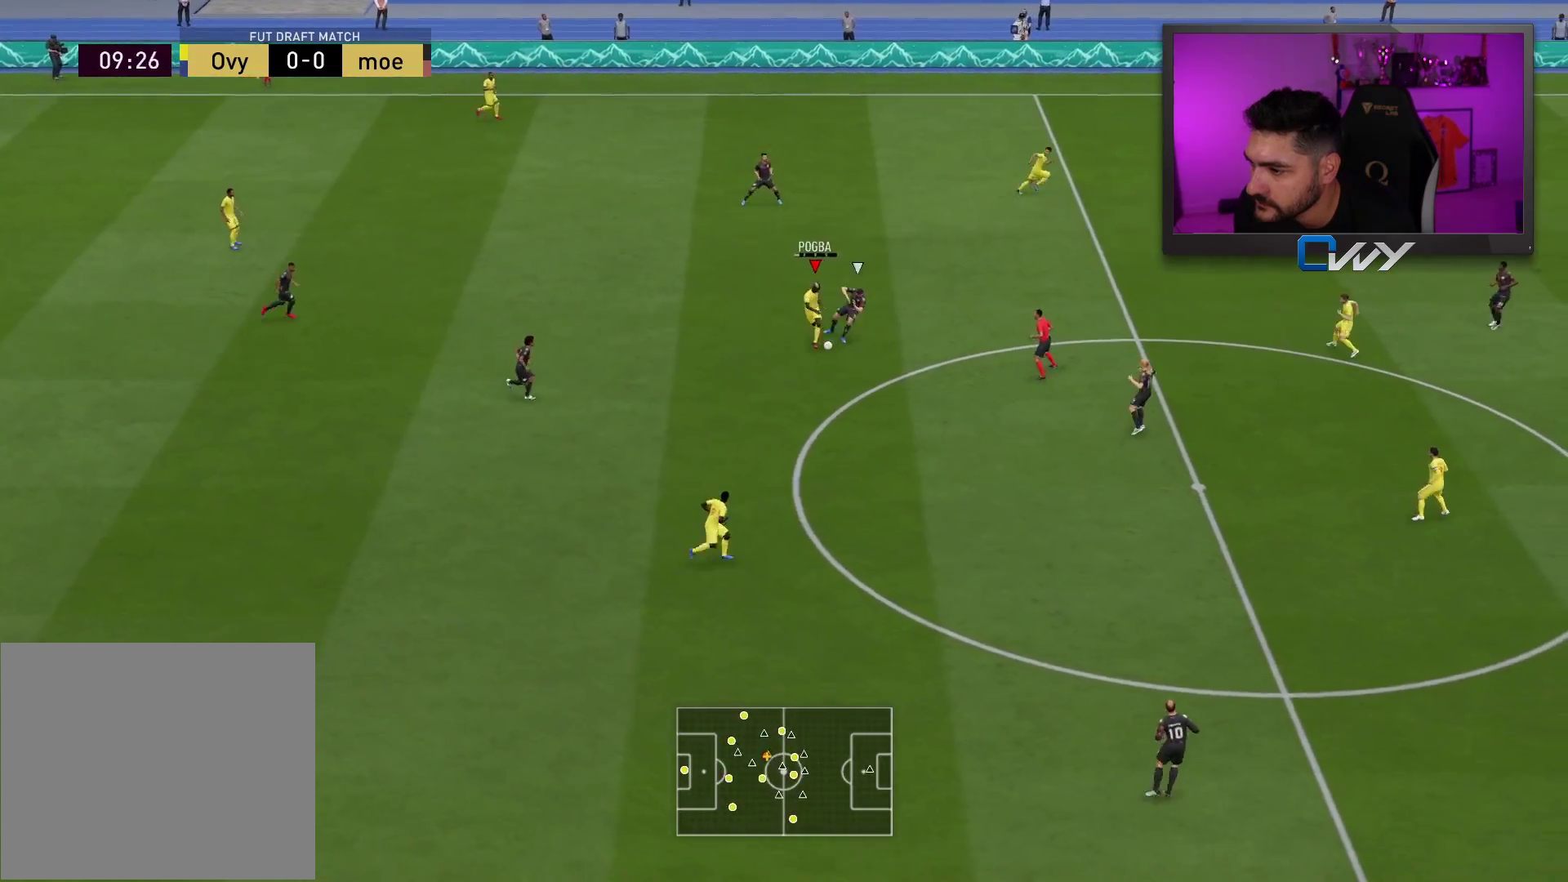
{"buttons": [], "left_stick": "right", "right_stick": "center", "events": [[317, "left_stick", "right"]]}
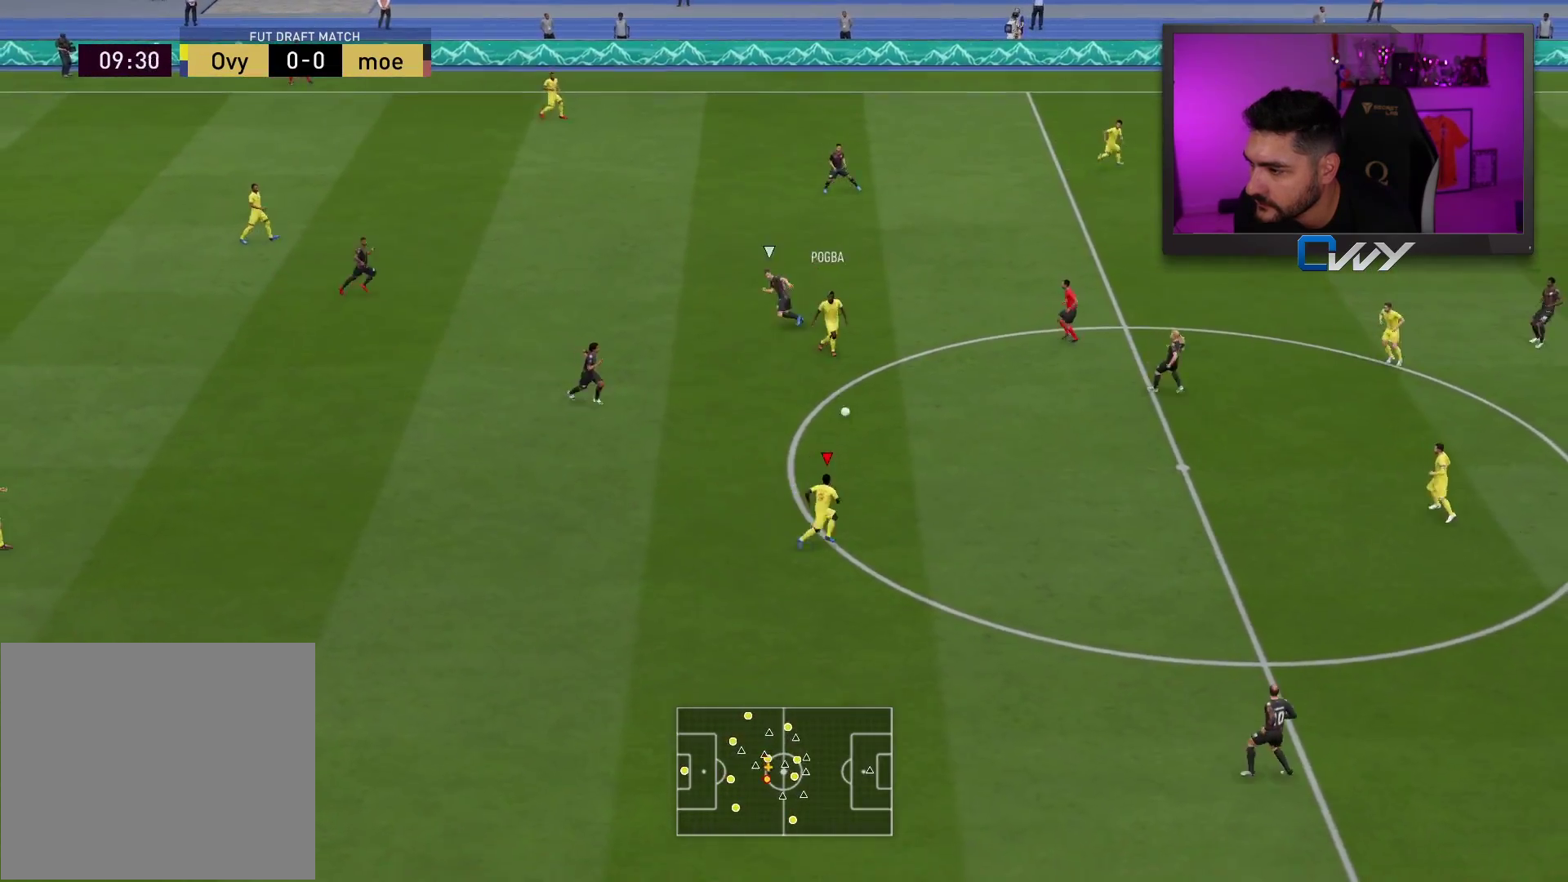
{"buttons": [], "left_stick": "right", "right_stick": "center", "events": [[167, "CROSS", "down"], [283, "CROSS", "up"]]}
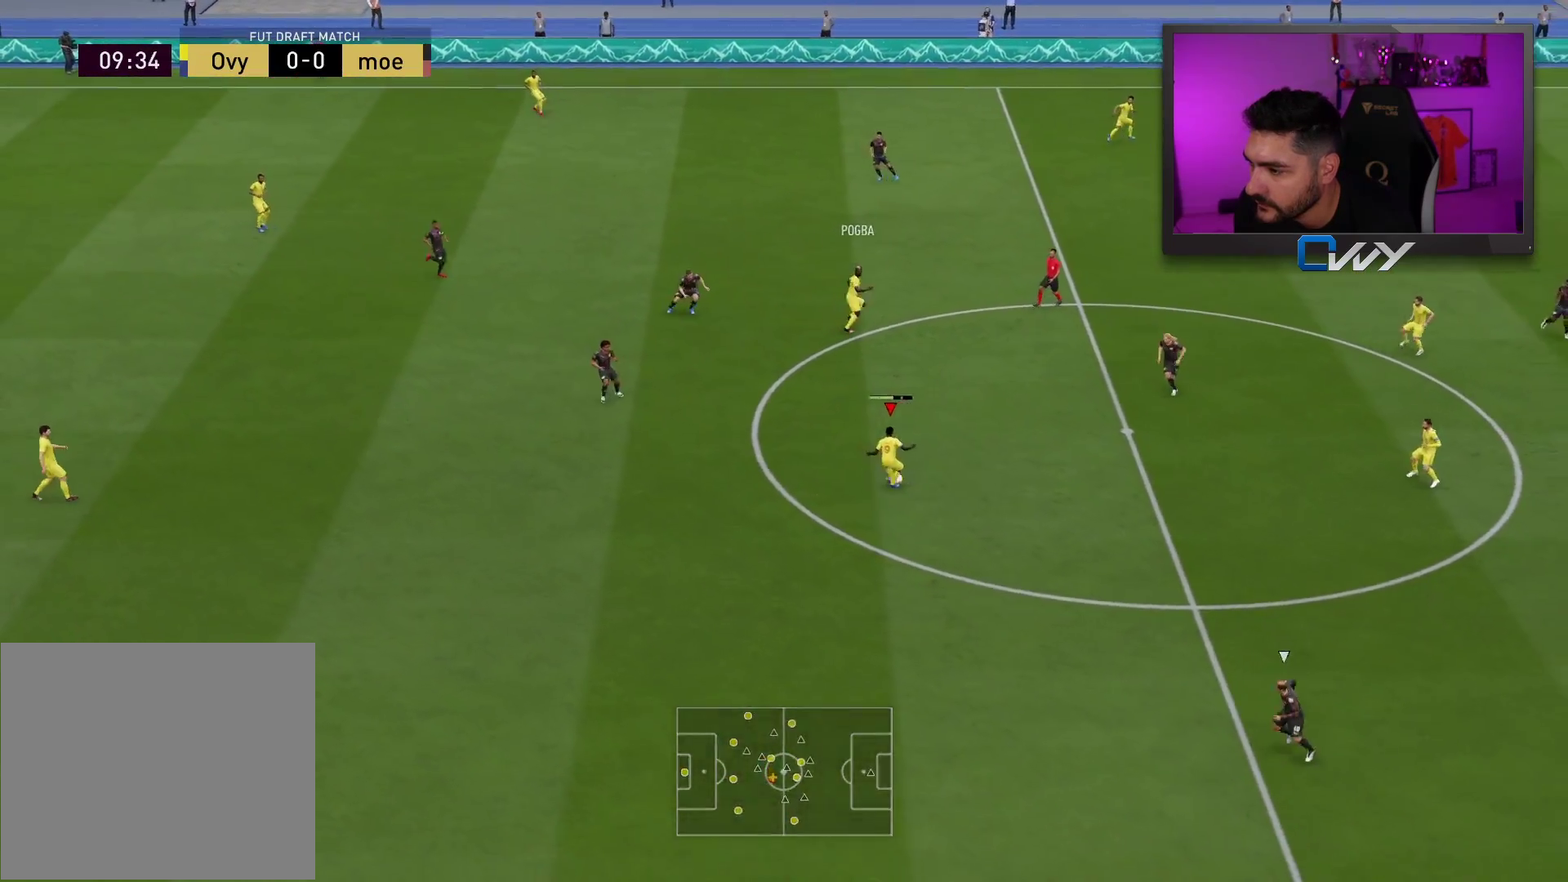
{"buttons": [], "left_stick": "right", "right_stick": "center", "events": []}
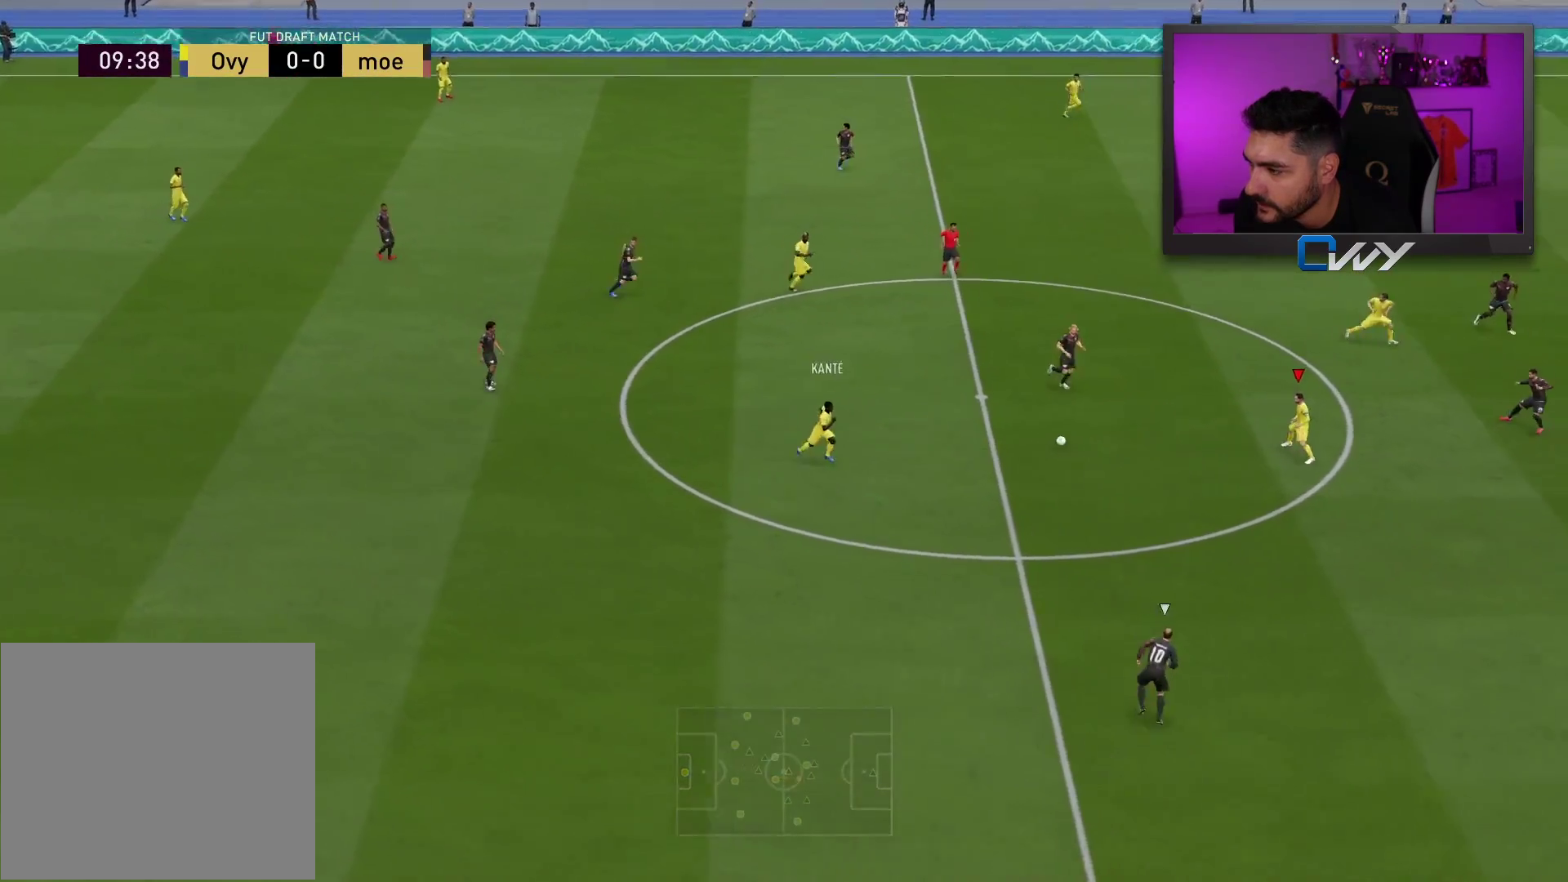
{"buttons": [], "left_stick": "right", "right_stick": "center", "events": []}
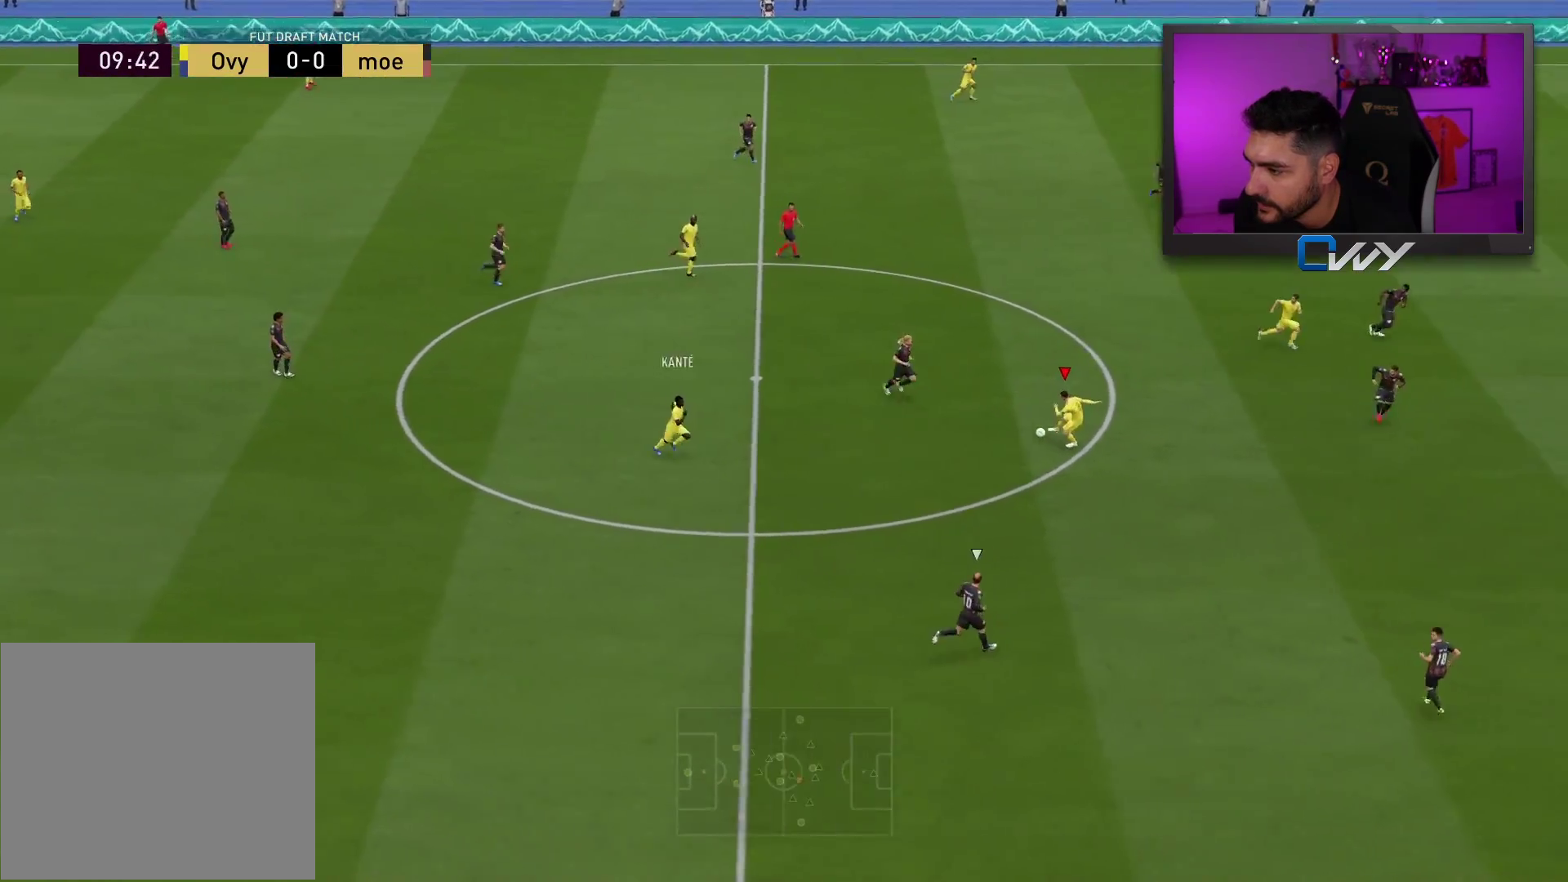
{"buttons": [], "left_stick": "down-right", "right_stick": "center", "events": [[50, "left_stick", "down-right"]]}
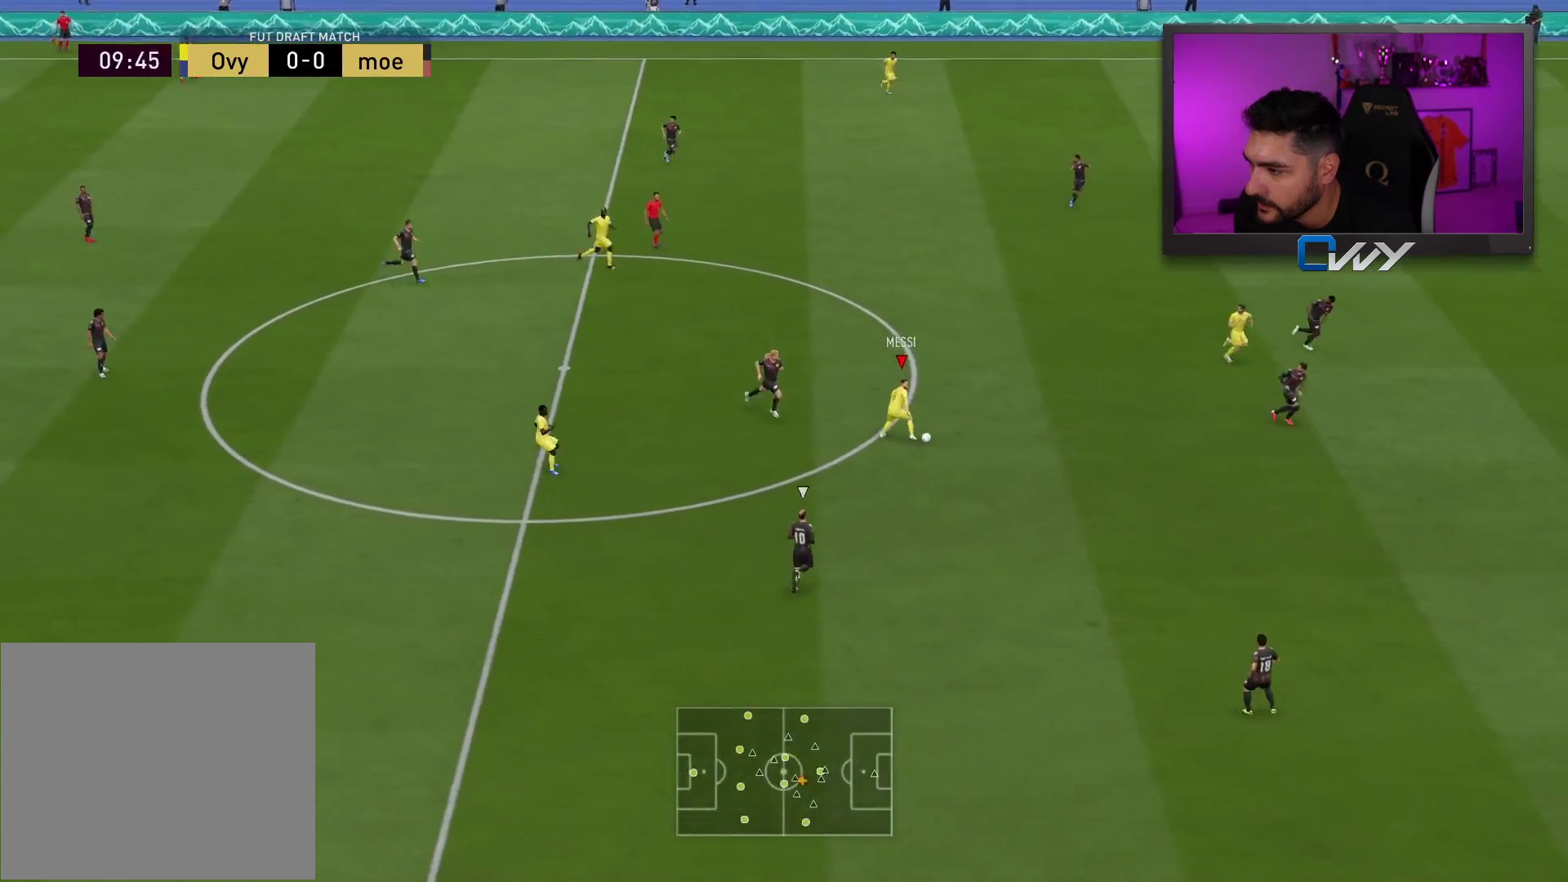
{"buttons": [], "left_stick": "right", "right_stick": "center", "events": [[33, "left_stick", "right"]]}
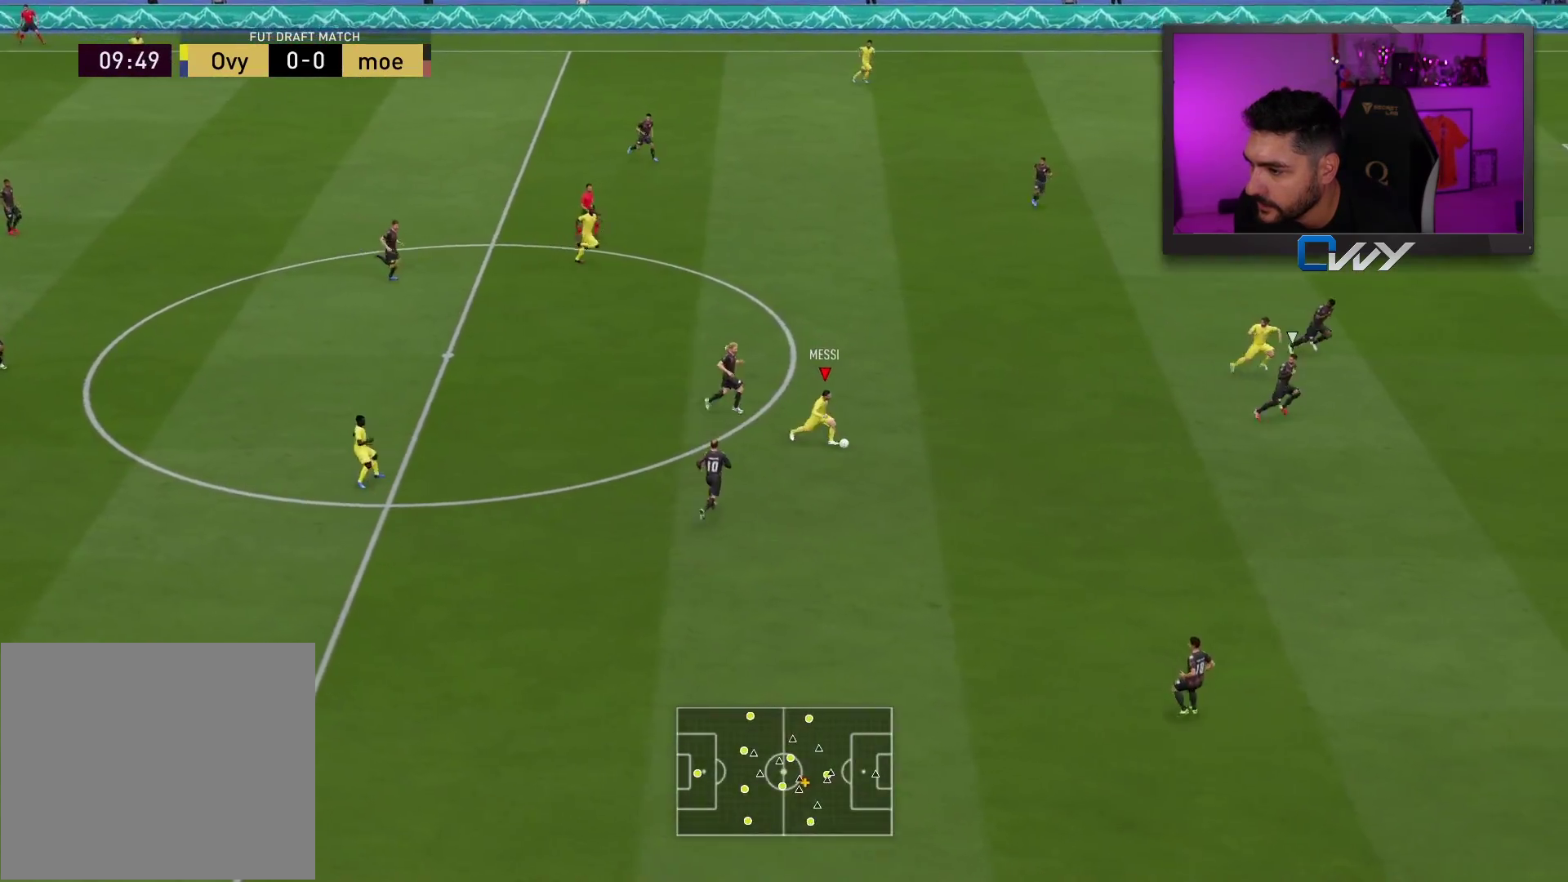
{"buttons": ["R2"], "left_stick": "right", "right_stick": "center", "events": [[67, "R2", "down"]]}
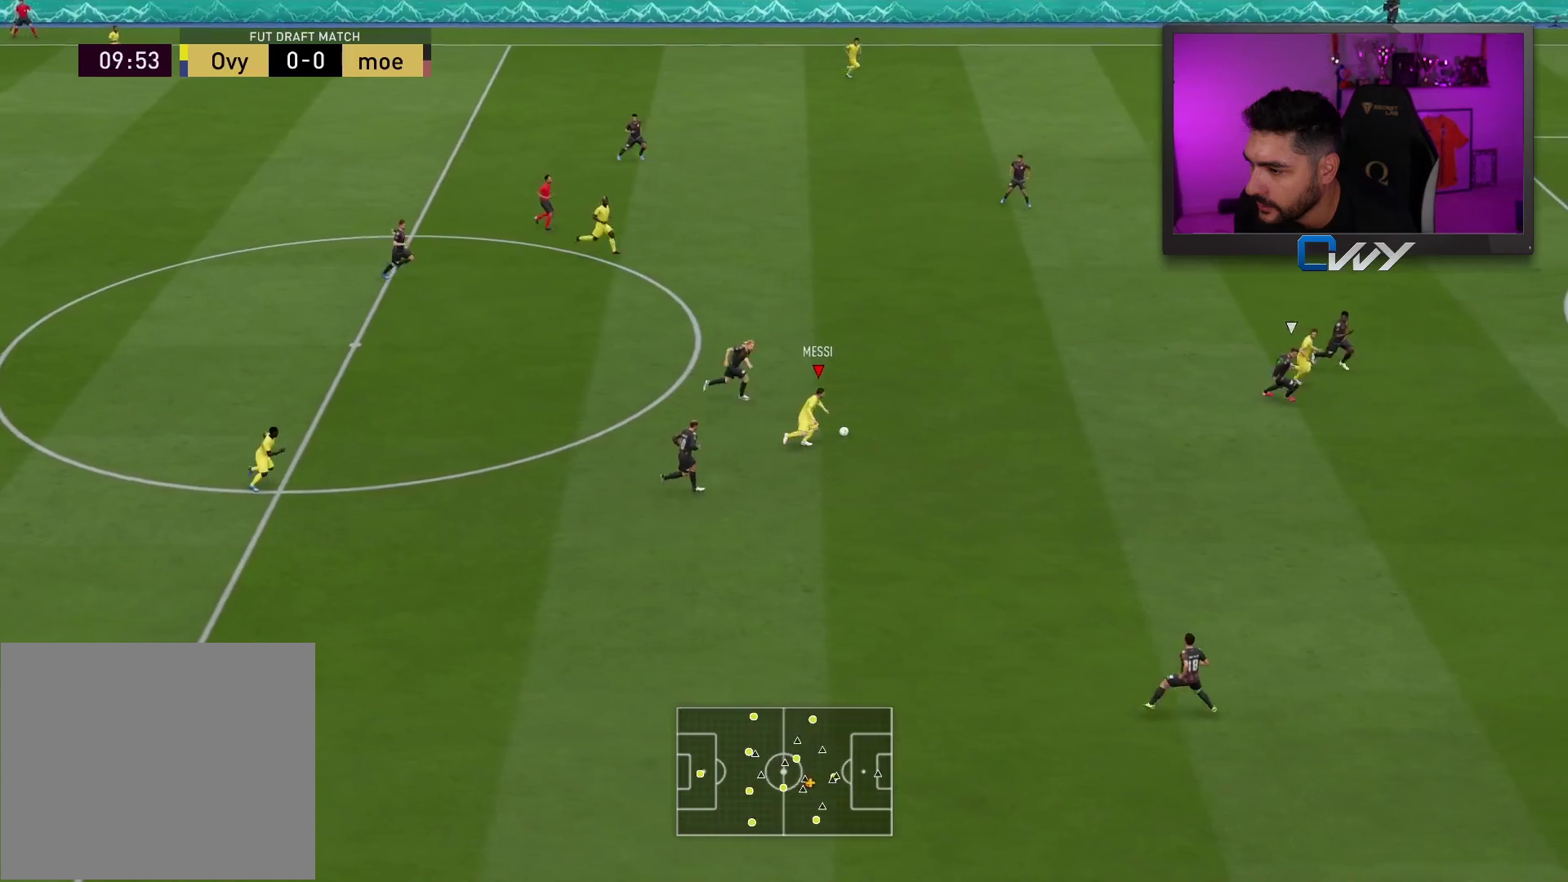
{"buttons": ["TRIANGLE"], "left_stick": "up", "right_stick": "center", "events": [[133, "R2", "up"], [300, "L1", "down"], [300, "left_stick", "up"], [350, "L1", "up"], [417, "TRIANGLE", "down"]]}
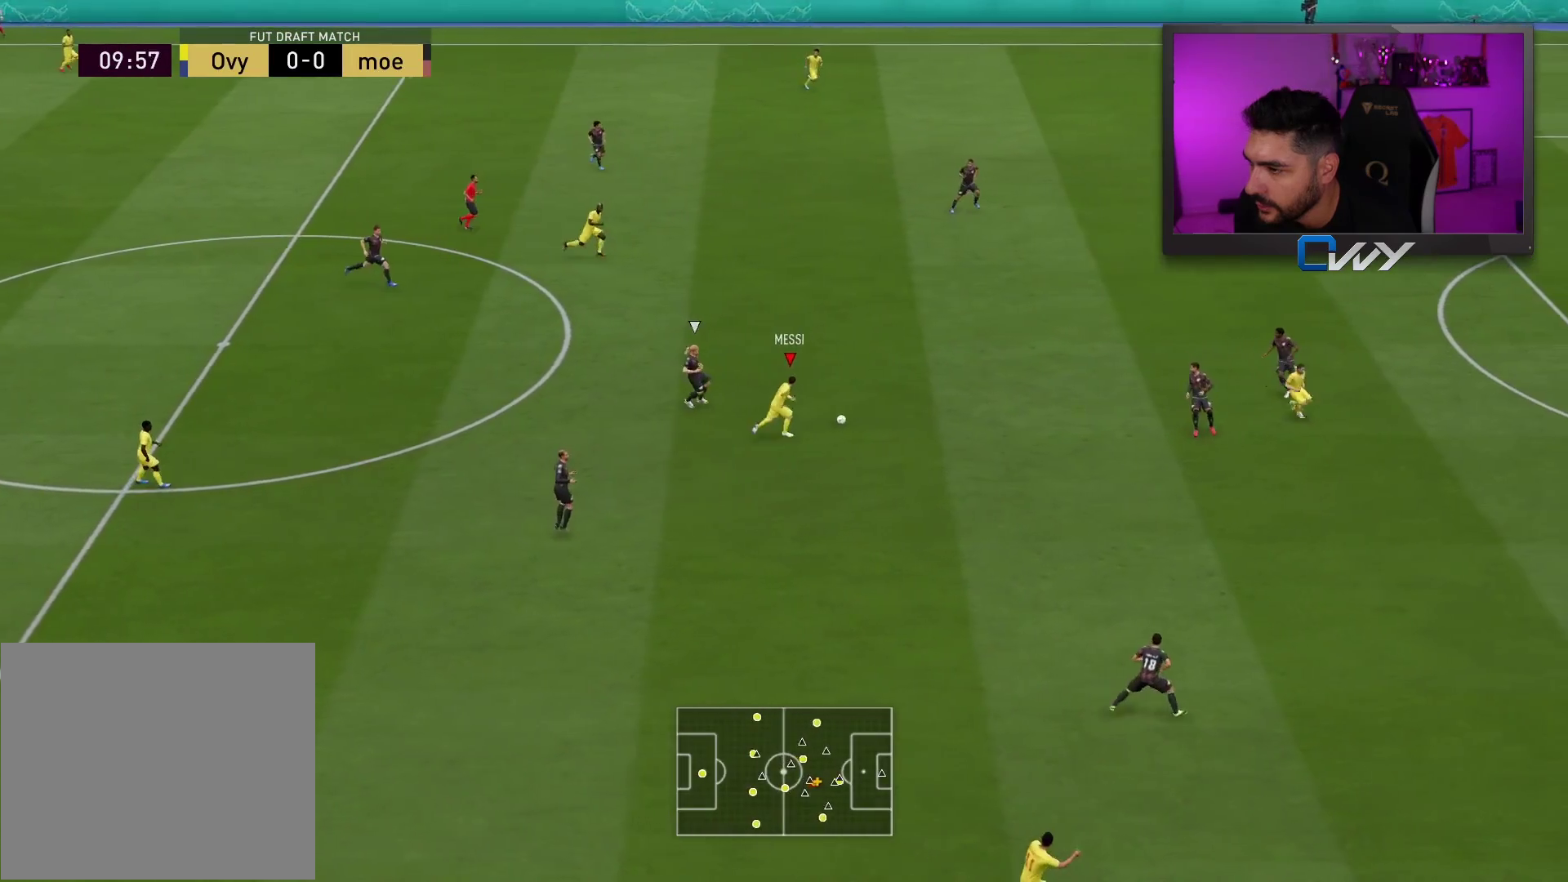
{"buttons": [], "left_stick": "up-right", "right_stick": "center", "events": [[17, "TRIANGLE", "up"], [350, "L1", "down"], [350, "left_stick", "up-right"], [433, "L1", "up"]]}
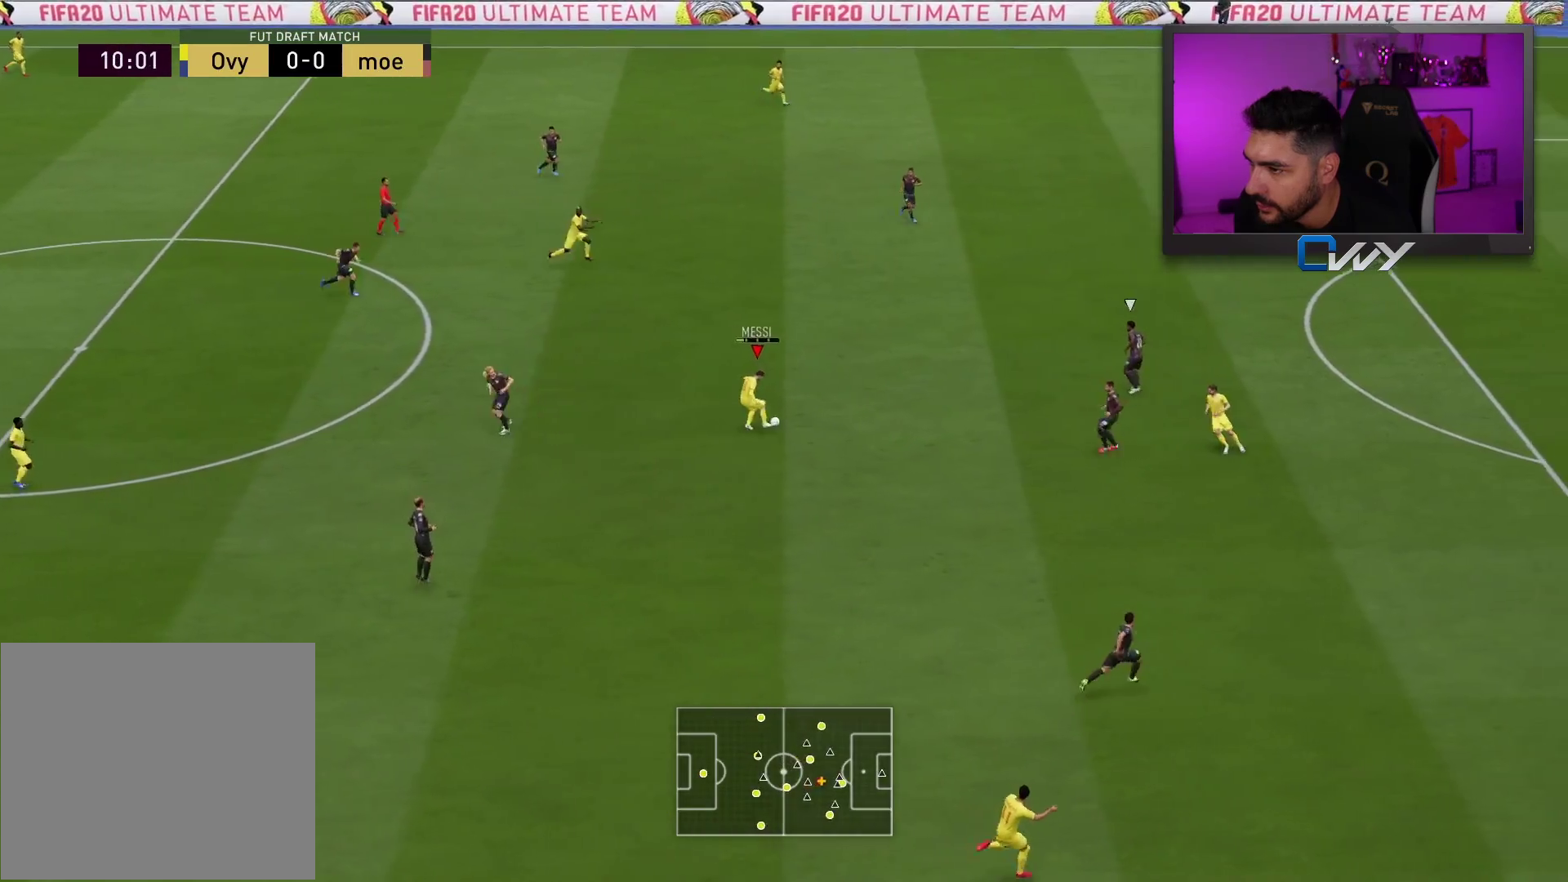
{"buttons": [], "left_stick": "up-right", "right_stick": "center", "events": []}
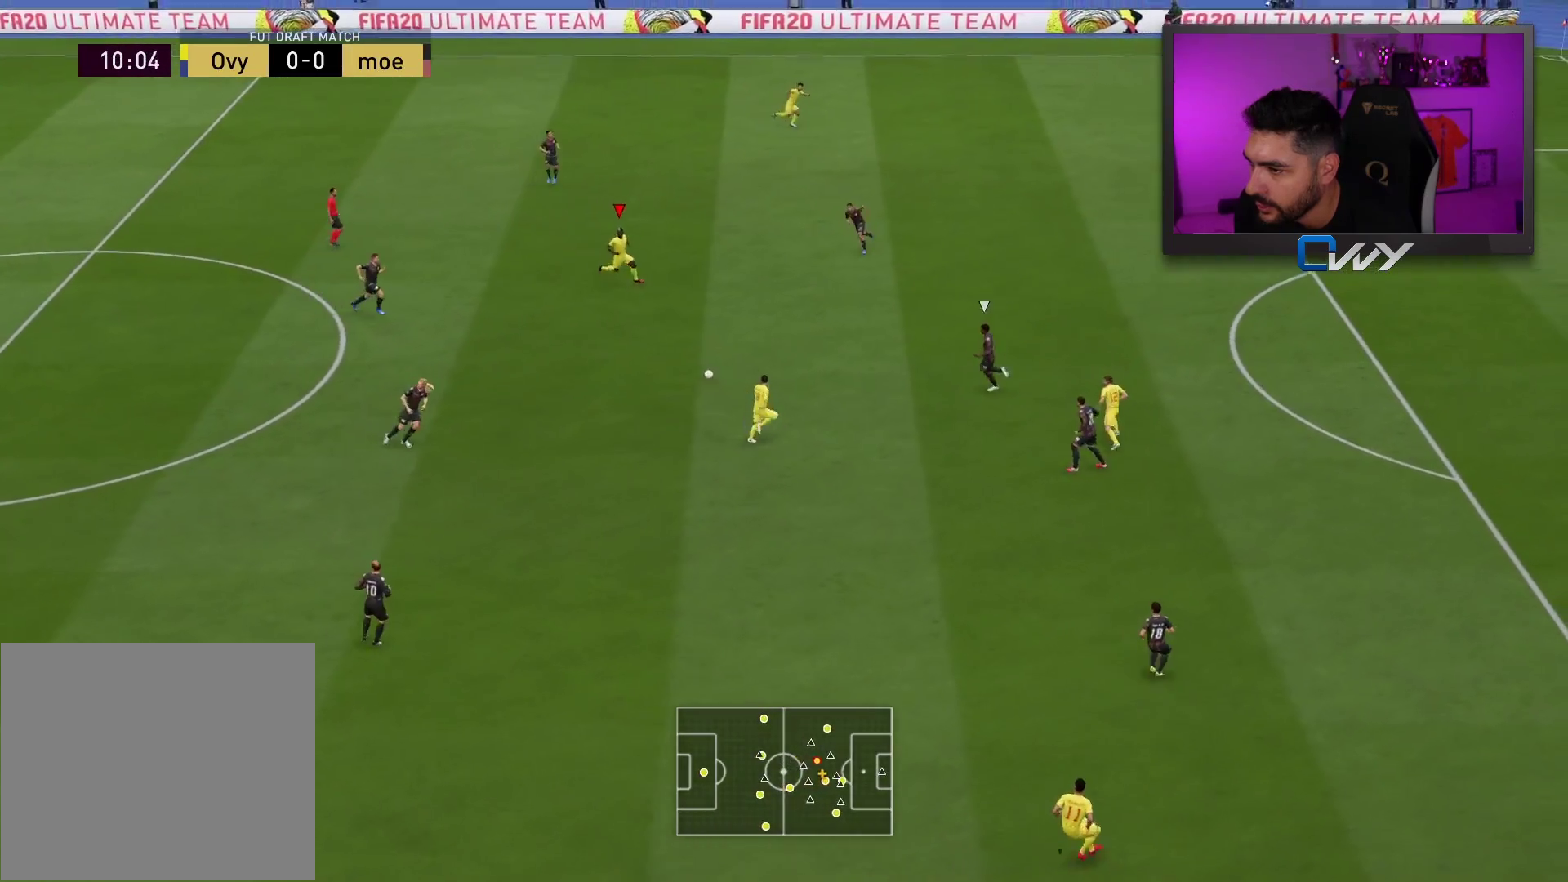
{"buttons": [], "left_stick": "up-right", "right_stick": "center", "events": [[33, "L1", "down"], [33, "TRIANGLE", "down"], [117, "L1", "up"], [117, "TRIANGLE", "up"]]}
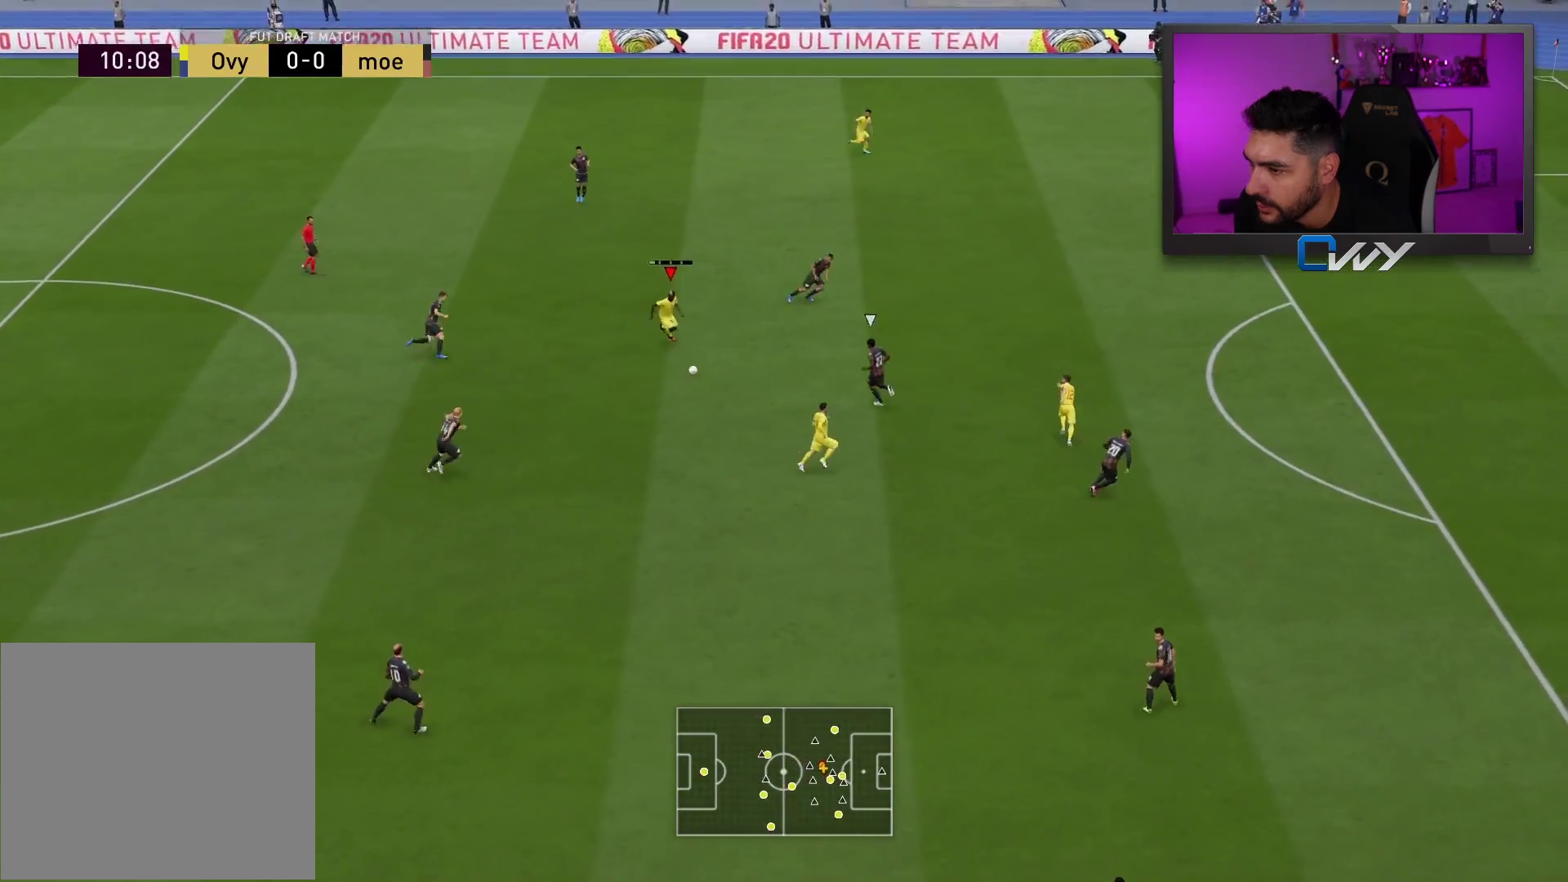
{"buttons": [], "left_stick": "down-right", "right_stick": "center", "events": [[500, "left_stick", "down-right"]]}
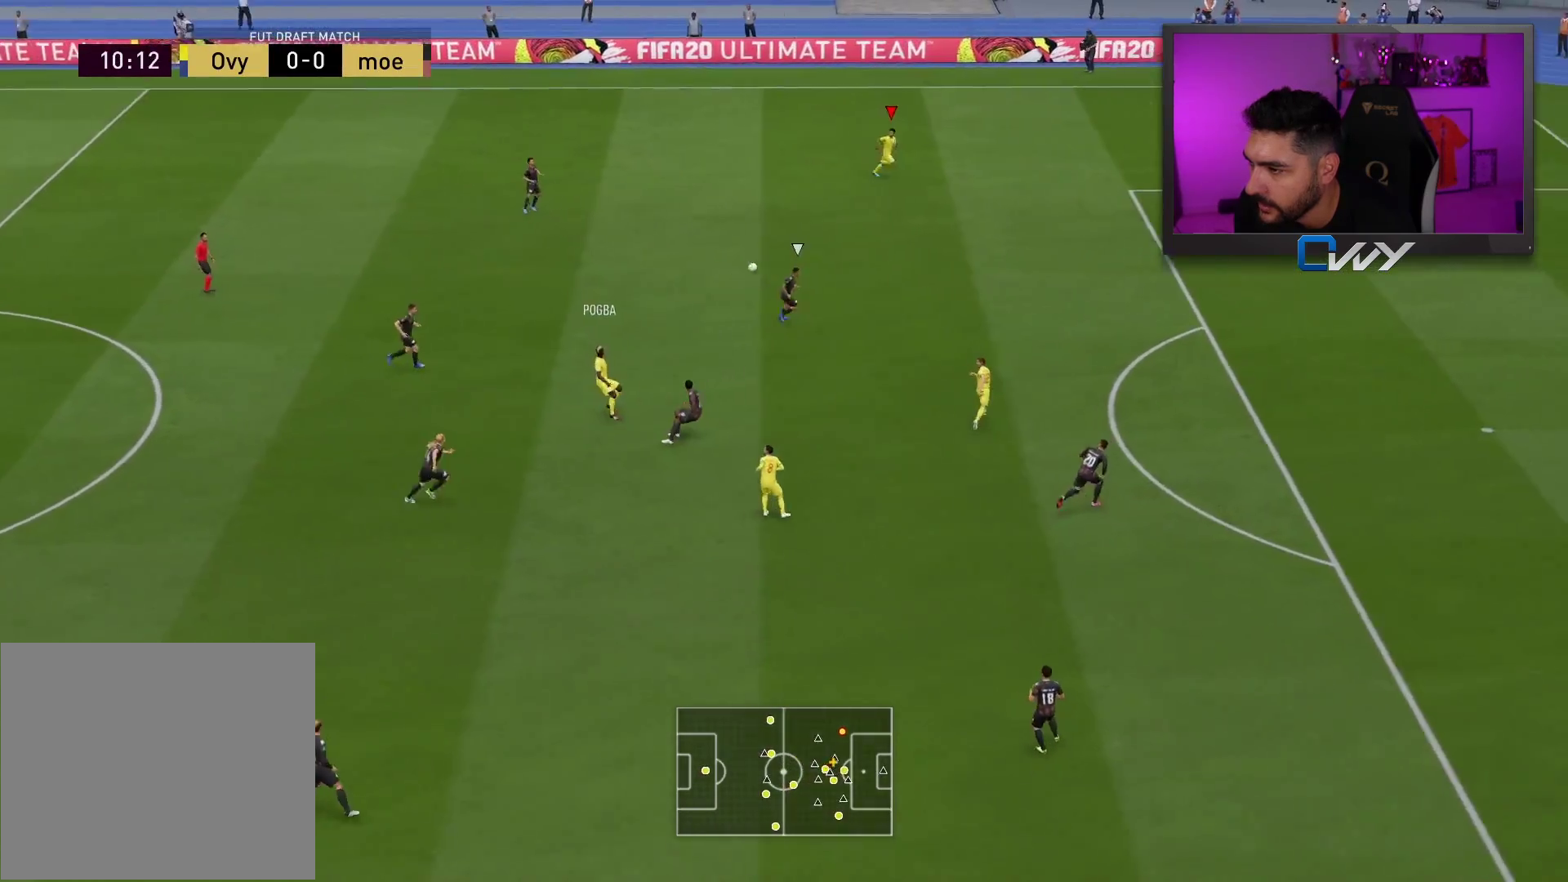
{"buttons": [], "left_stick": "down-right", "right_stick": "center", "events": []}
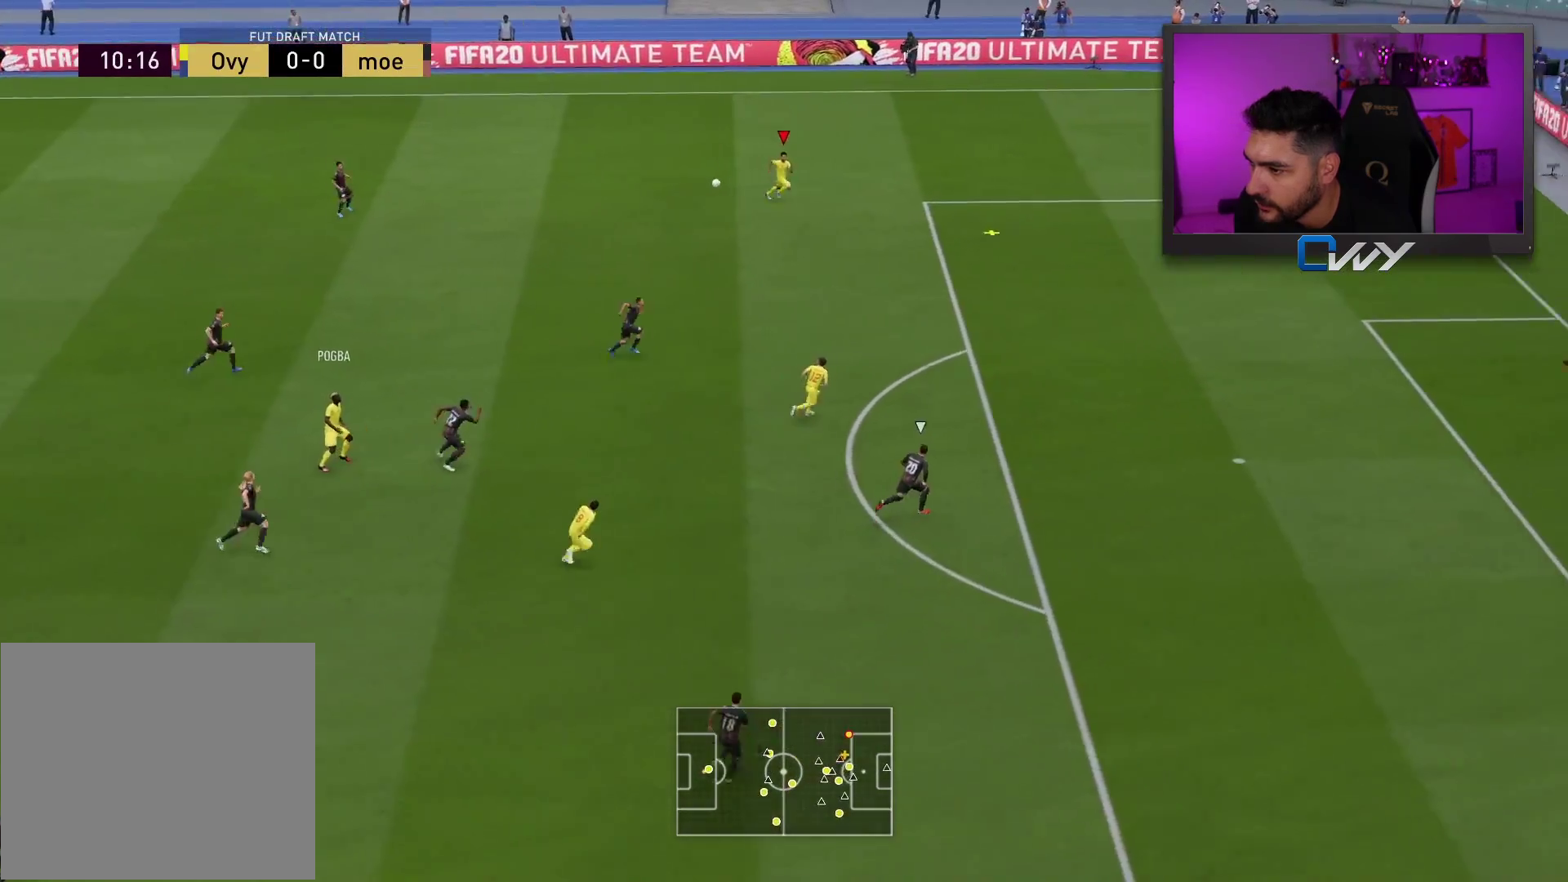
{"buttons": [], "left_stick": "down-right", "right_stick": "center", "events": []}